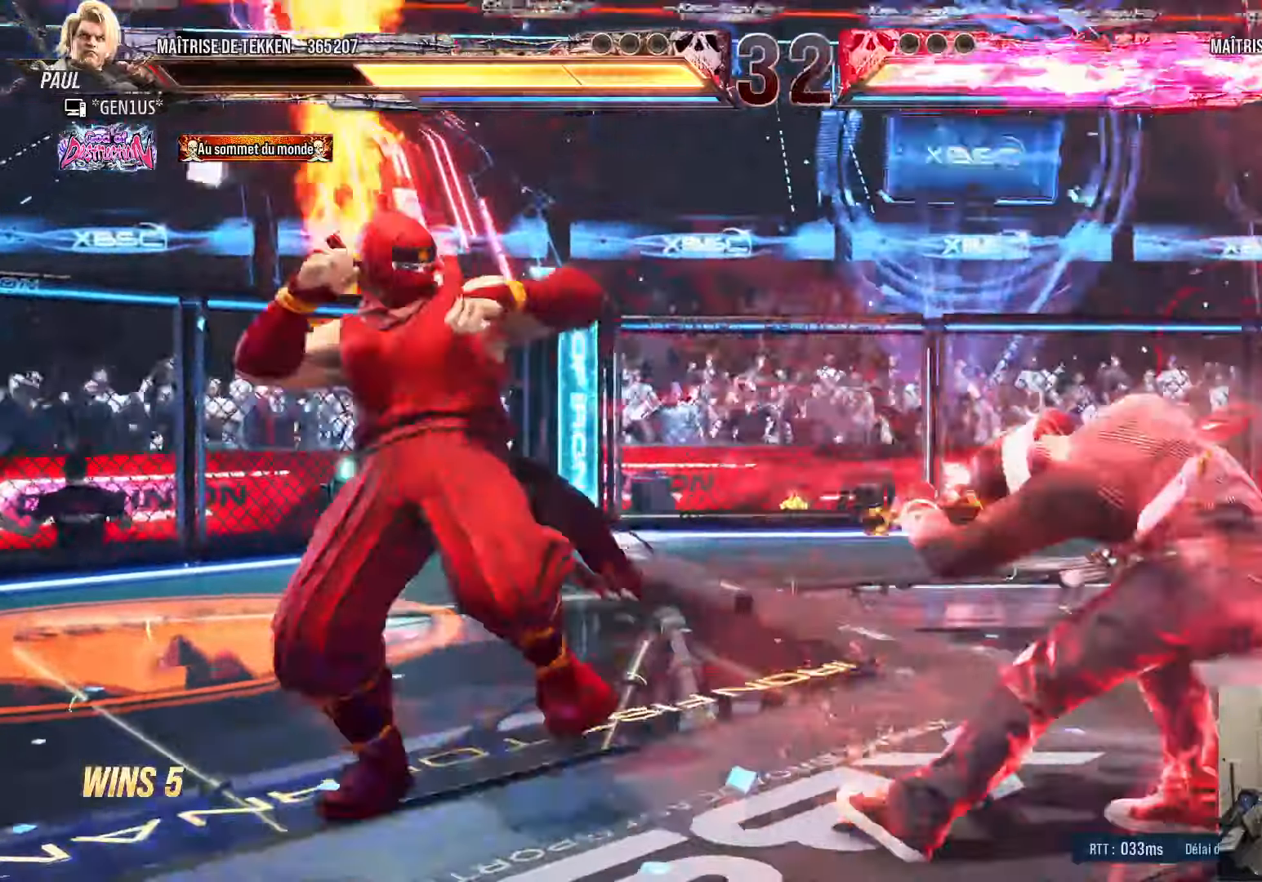
Gameplay with a controller (PlayStation layout); each line is a JSON object with the inputs held at the frame after it. "events" lists button and stick changes between this image and that frame as [ms after this image, input, new state], when the widget could be followed in between.
{"buttons": [], "left_stick": "center", "right_stick": "center", "events": [[50, "DPAD_LEFT", "up"], [100, "DPAD_RIGHT", "down"], [150, "DPAD_RIGHT", "up"], [217, "DPAD_RIGHT", "down"], [350, "DPAD_RIGHT", "up"], [400, "DPAD_LEFT", "down"], [467, "DPAD_LEFT", "up"]]}
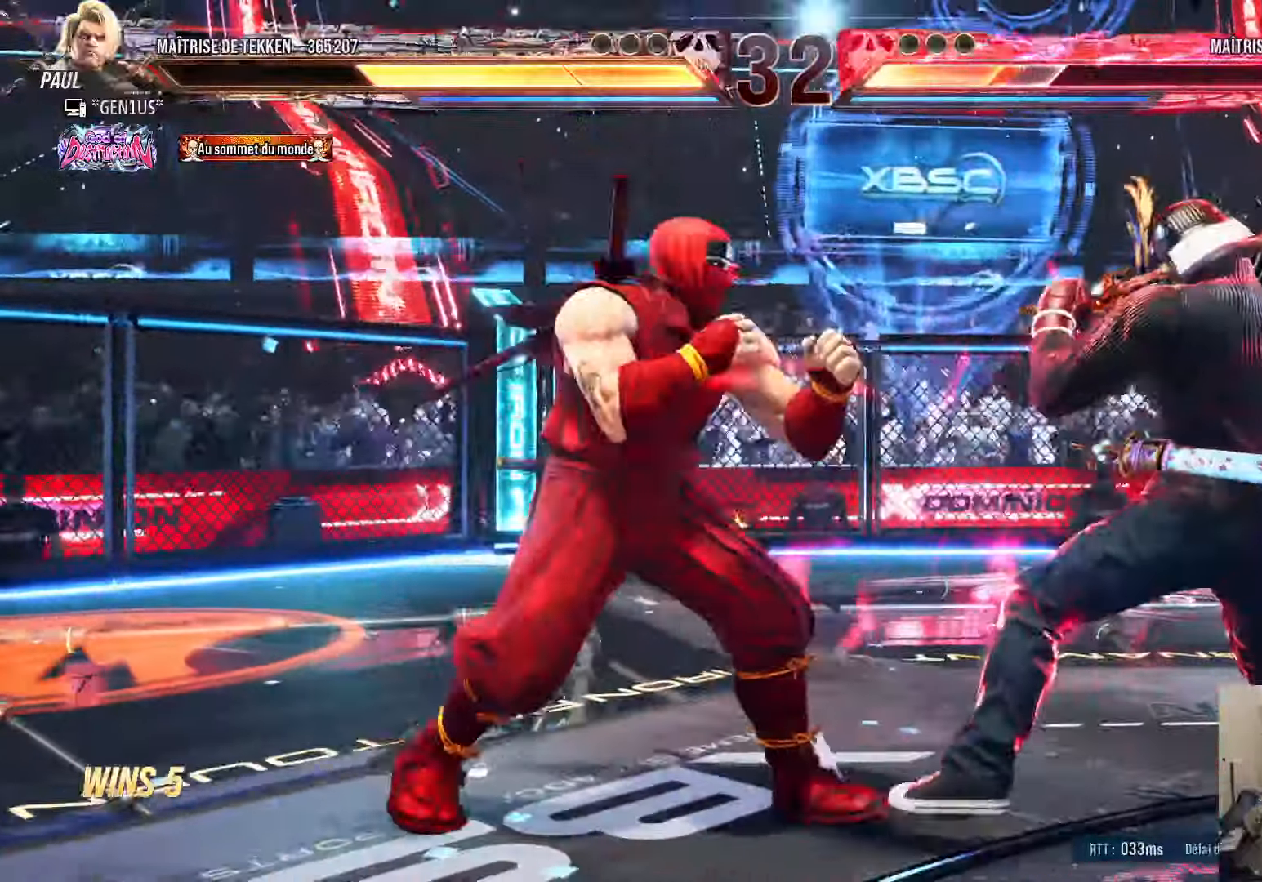
{"buttons": ["DPAD_LEFT"], "left_stick": "center", "right_stick": "center", "events": [[34, "DPAD_LEFT", "down"], [117, "DPAD_LEFT", "up"], [150, "DPAD_RIGHT", "down"], [200, "DPAD_RIGHT", "up"], [217, "DPAD_LEFT", "down"], [284, "DPAD_LEFT", "up"], [367, "DPAD_LEFT", "down"]]}
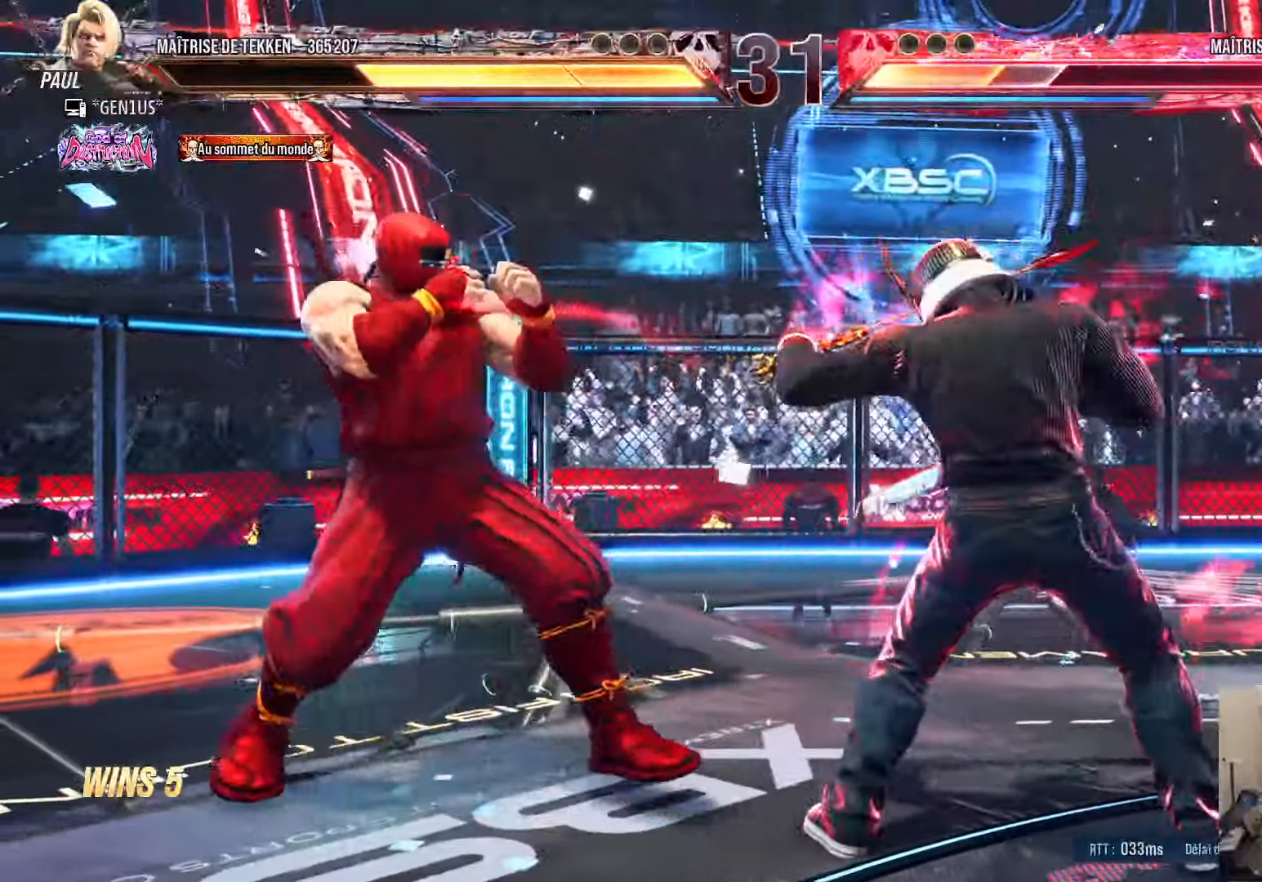
{"buttons": [], "left_stick": "center", "right_stick": "center", "events": [[17, "DPAD_LEFT", "up"], [50, "DPAD_DOWN", "down"], [84, "DPAD_LEFT", "down"], [134, "DPAD_DOWN", "up"], [184, "DPAD_LEFT", "up"], [367, "DPAD_LEFT", "down"], [467, "DPAD_LEFT", "up"]]}
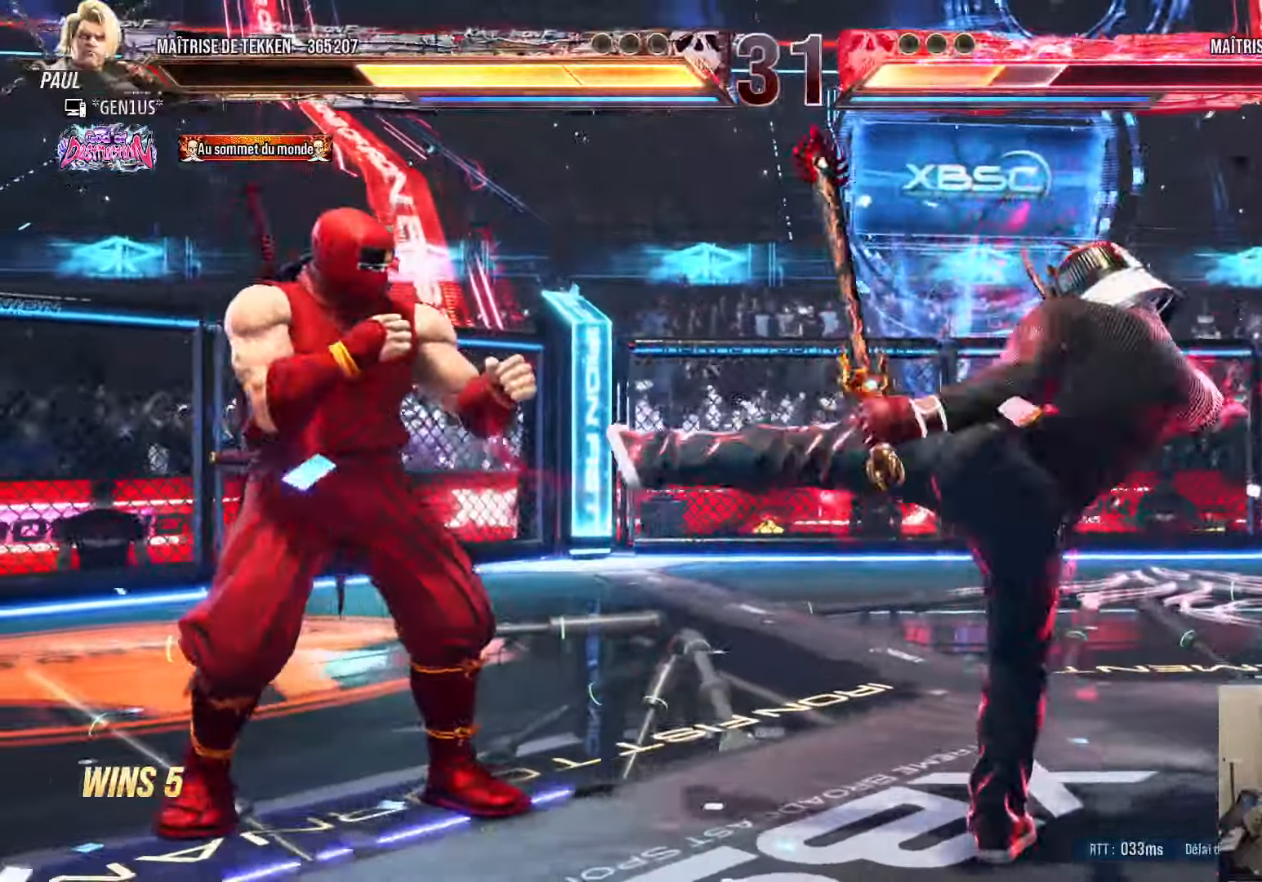
{"buttons": ["DPAD_LEFT"], "left_stick": "center", "right_stick": "center", "events": [[34, "DPAD_LEFT", "down"], [100, "DPAD_DOWN", "down"], [100, "DPAD_LEFT", "up"], [134, "DPAD_RIGHT", "down"], [150, "TRIANGLE", "down"], [167, "DPAD_DOWN", "up"], [200, "TRIANGLE", "up"], [217, "DPAD_RIGHT", "up"], [284, "DPAD_LEFT", "down"]]}
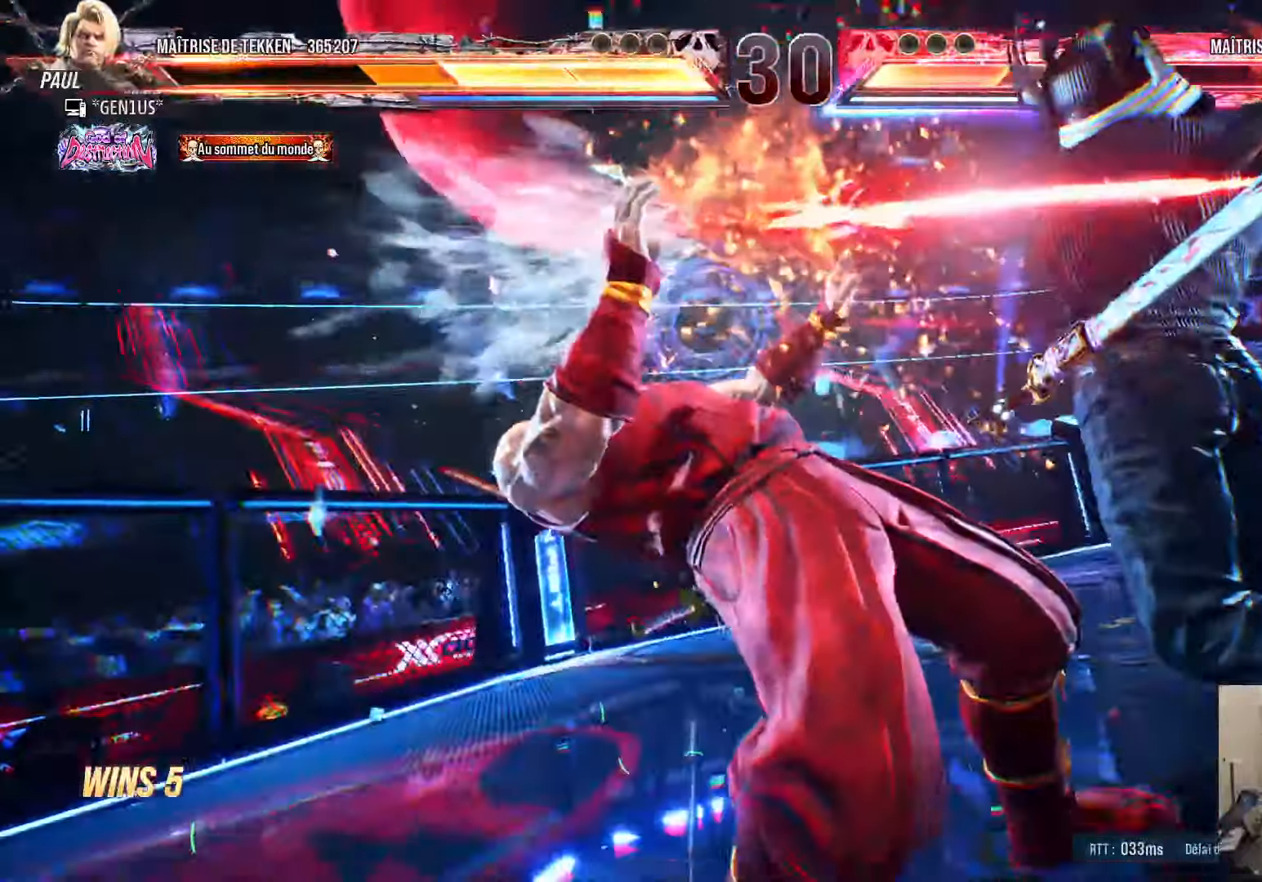
{"buttons": ["SQUARE", "TRIANGLE"], "left_stick": "center", "right_stick": "center", "events": [[417, "DPAD_LEFT", "up"], [484, "SQUARE", "down"], [484, "TRIANGLE", "down"]]}
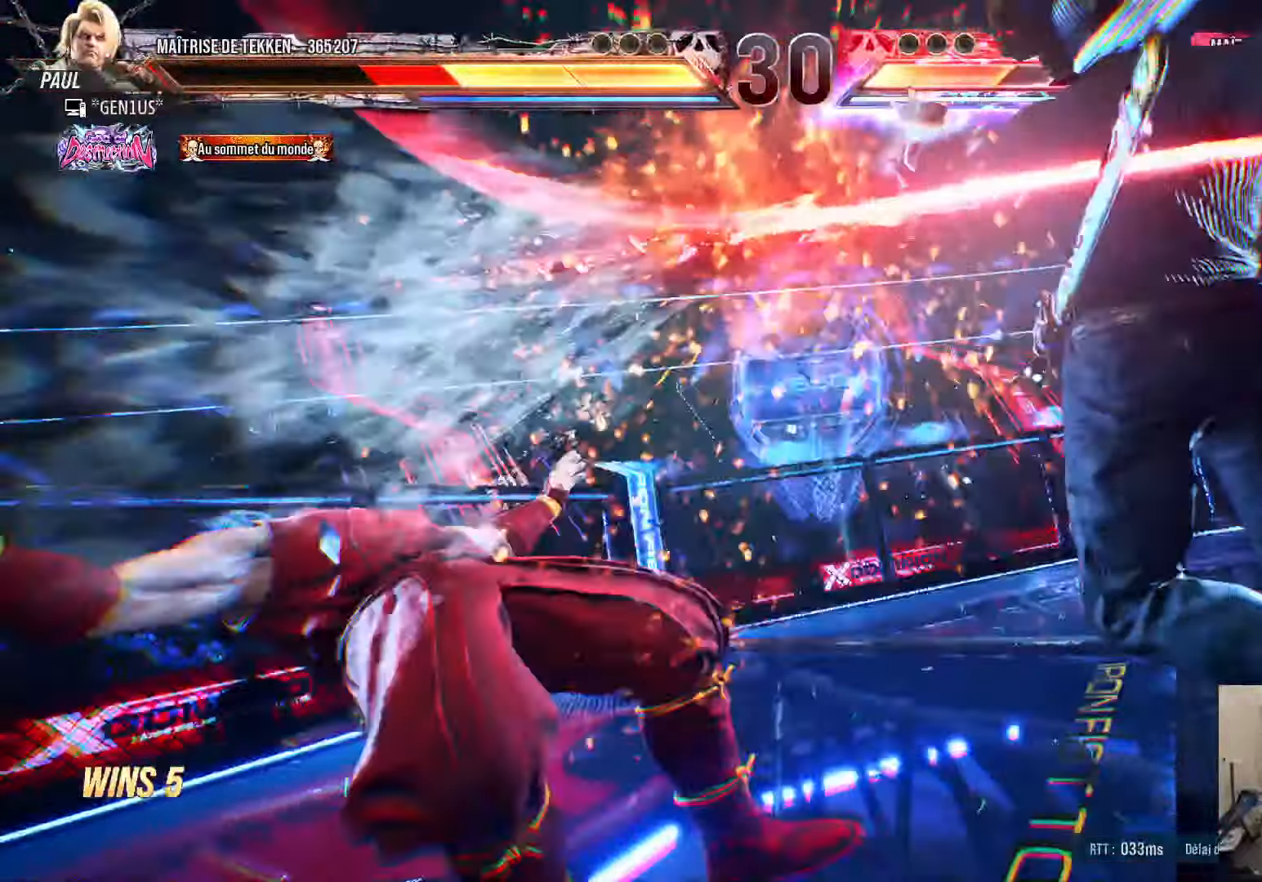
{"buttons": ["CROSS", "SQUARE", "TRIANGLE"], "left_stick": "center", "right_stick": "center", "events": [[17, "DPAD_LEFT", "down"], [67, "TRIANGLE", "up"], [84, "SQUARE", "up"], [384, "CROSS", "down"], [384, "SQUARE", "down"], [384, "TRIANGLE", "down"], [500, "DPAD_LEFT", "up"]]}
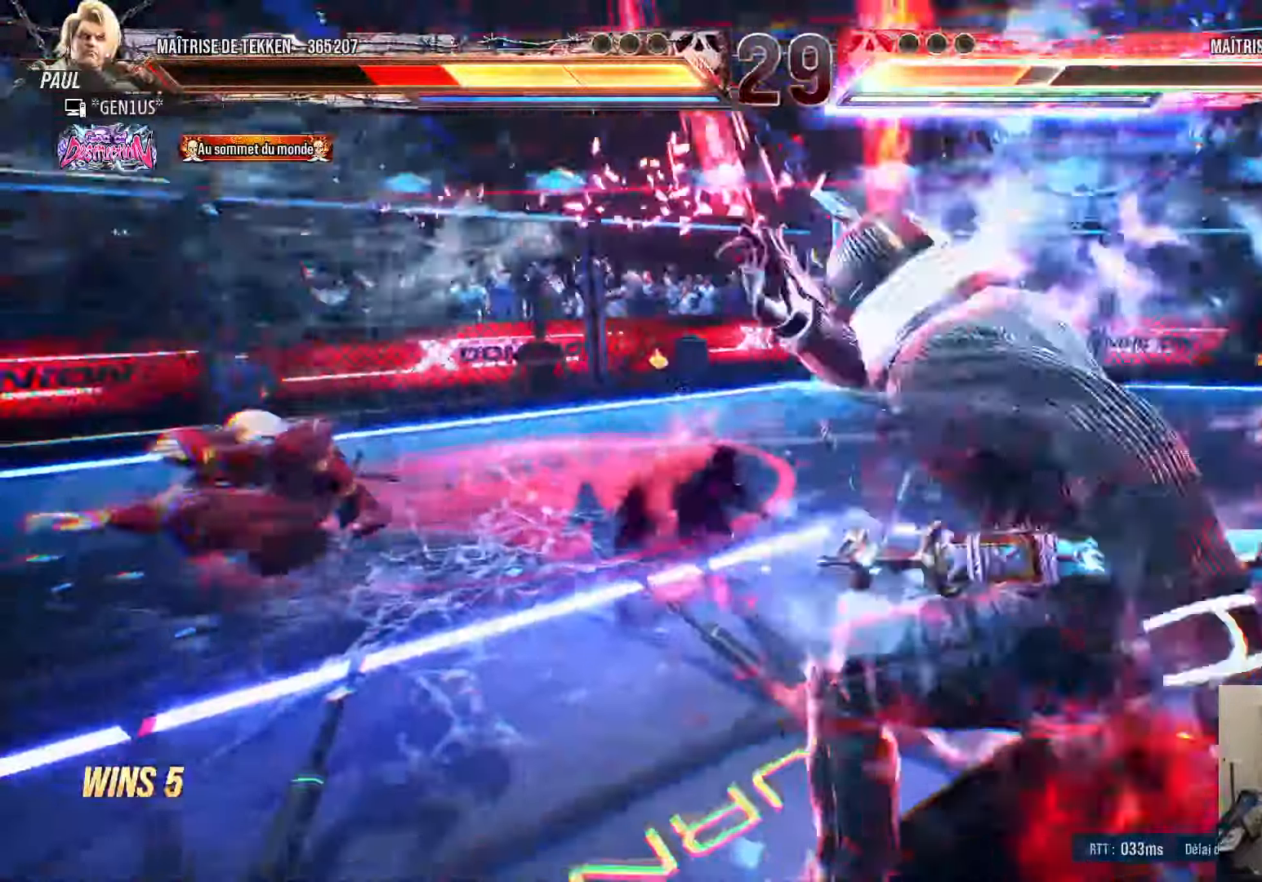
{"buttons": ["CROSS", "SQUARE", "TRIANGLE", "DPAD_DOWN"], "left_stick": "center", "right_stick": "center", "events": [[167, "DPAD_LEFT", "down"], [300, "DPAD_LEFT", "up"], [350, "DPAD_DOWN", "down"]]}
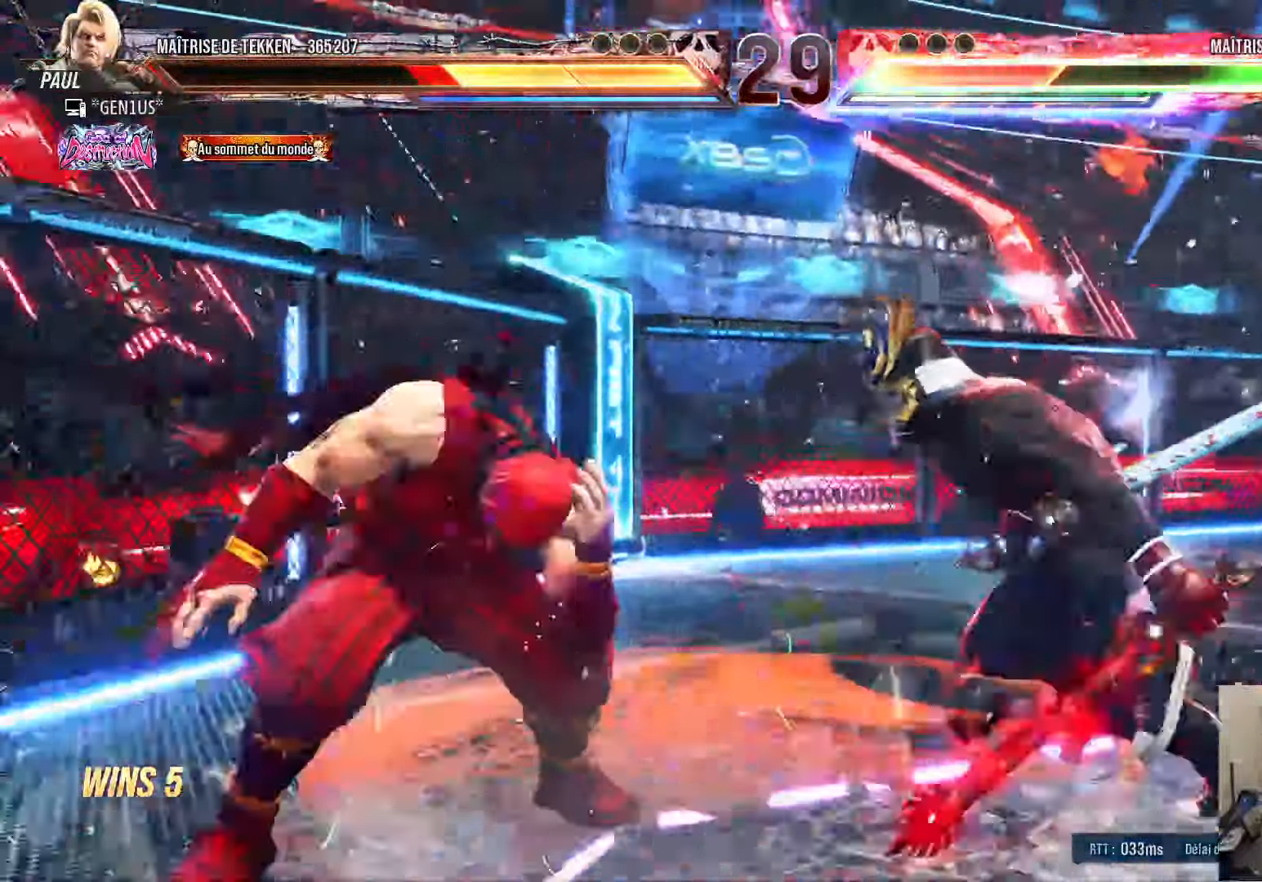
{"buttons": ["DPAD_LEFT"], "left_stick": "center", "right_stick": "center", "events": [[100, "DPAD_DOWN", "up"], [117, "TRIANGLE", "up"], [167, "DPAD_LEFT", "down"], [217, "DPAD_LEFT", "up"], [217, "SQUARE", "up"], [300, "CROSS", "up"], [300, "DPAD_LEFT", "down"]]}
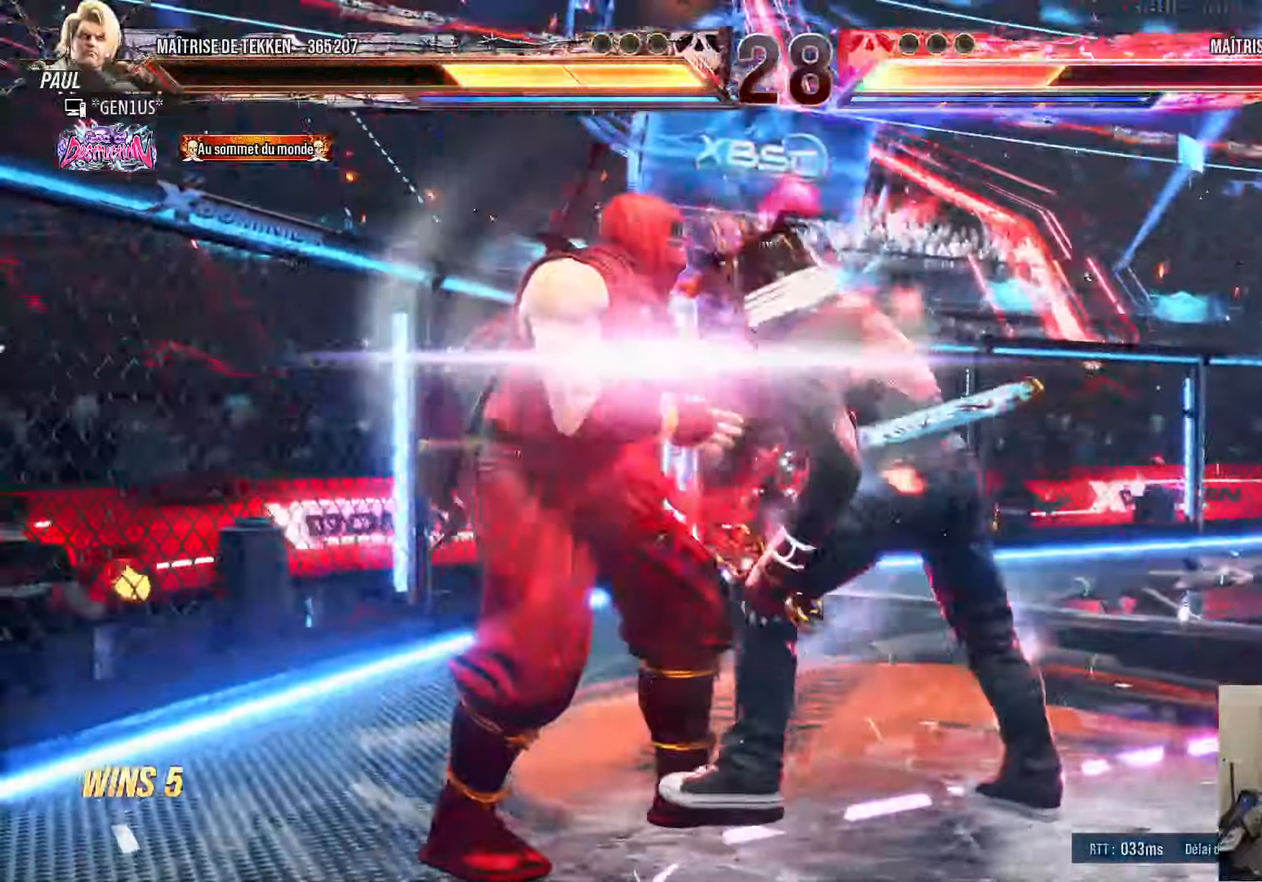
{"buttons": ["SQUARE", "TRIANGLE"], "left_stick": "center", "right_stick": "center", "events": [[33, "CROSS", "down"], [33, "SQUARE", "down"], [33, "TRIANGLE", "down"], [50, "CROSS", "up"], [66, "DPAD_LEFT", "up"], [66, "SQUARE", "up"], [83, "TRIANGLE", "up"], [133, "SQUARE", "down"], [133, "TRIANGLE", "down"], [200, "SQUARE", "up"], [200, "TRIANGLE", "up"], [416, "SQUARE", "down"], [416, "TRIANGLE", "down"]]}
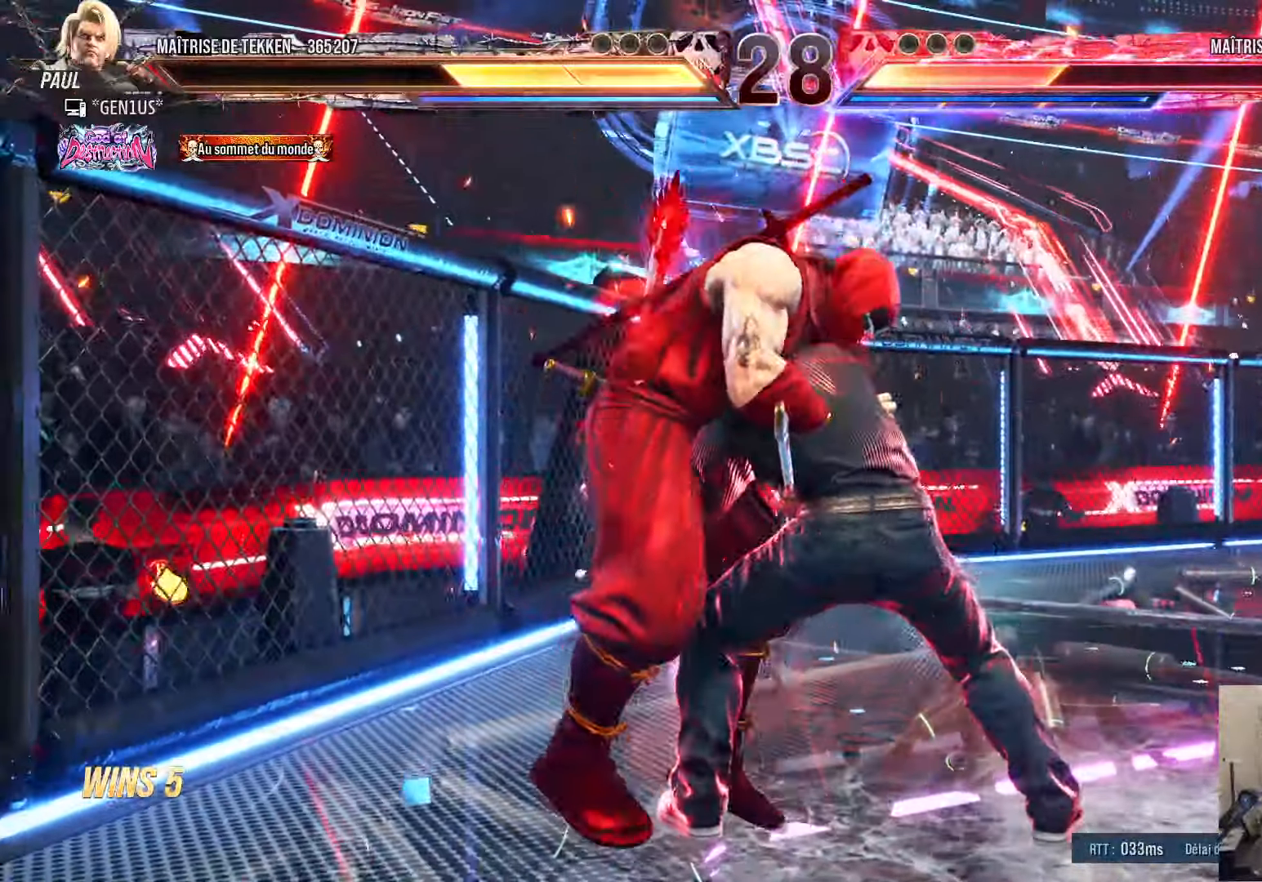
{"buttons": ["SQUARE", "TRIANGLE"], "left_stick": "center", "right_stick": "center", "events": []}
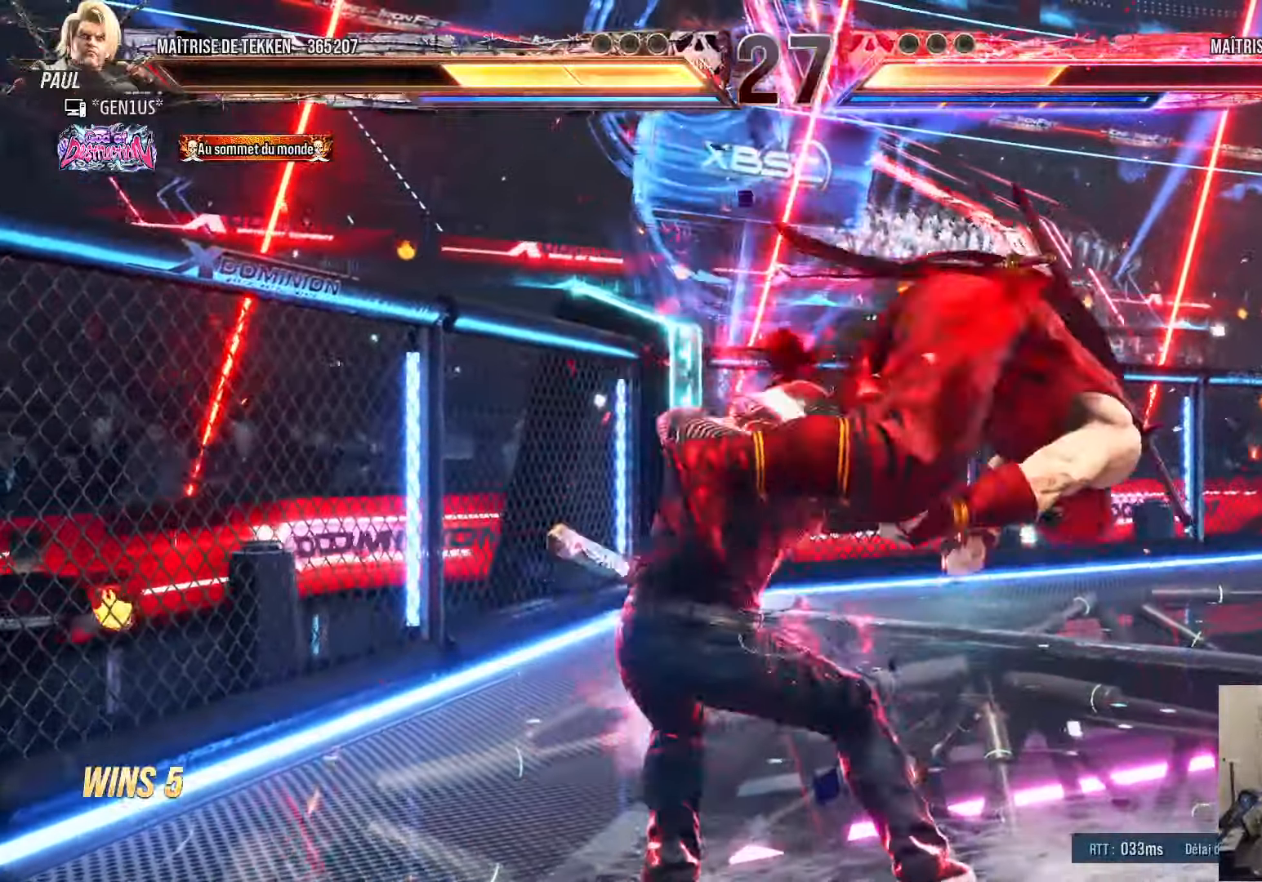
{"buttons": [], "left_stick": "center", "right_stick": "center", "events": [[283, "TRIANGLE", "up"], [300, "SQUARE", "up"]]}
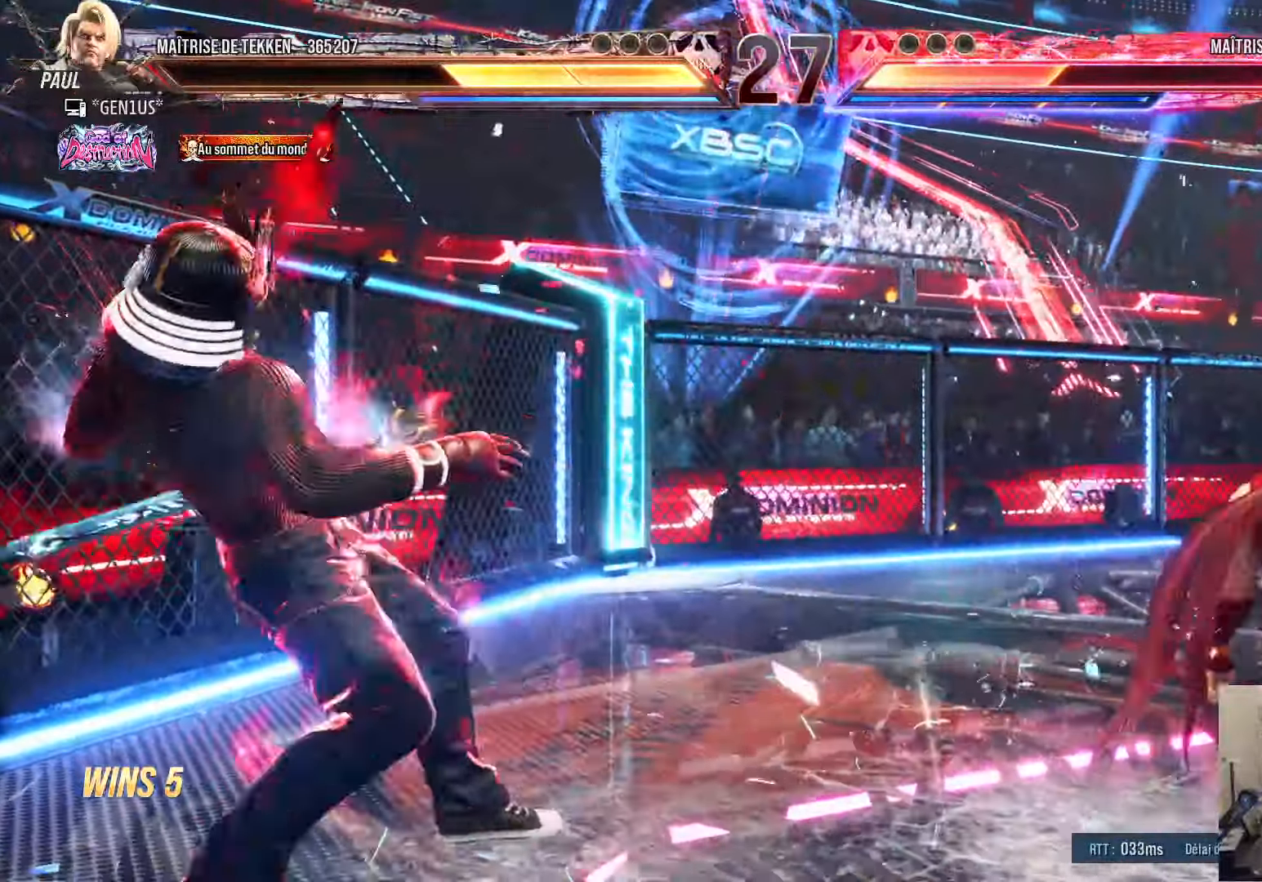
{"buttons": [], "left_stick": "center", "right_stick": "center", "events": [[166, "DPAD_LEFT", "down"], [200, "DPAD_LEFT", "up"], [283, "DPAD_LEFT", "down"], [466, "DPAD_LEFT", "up"]]}
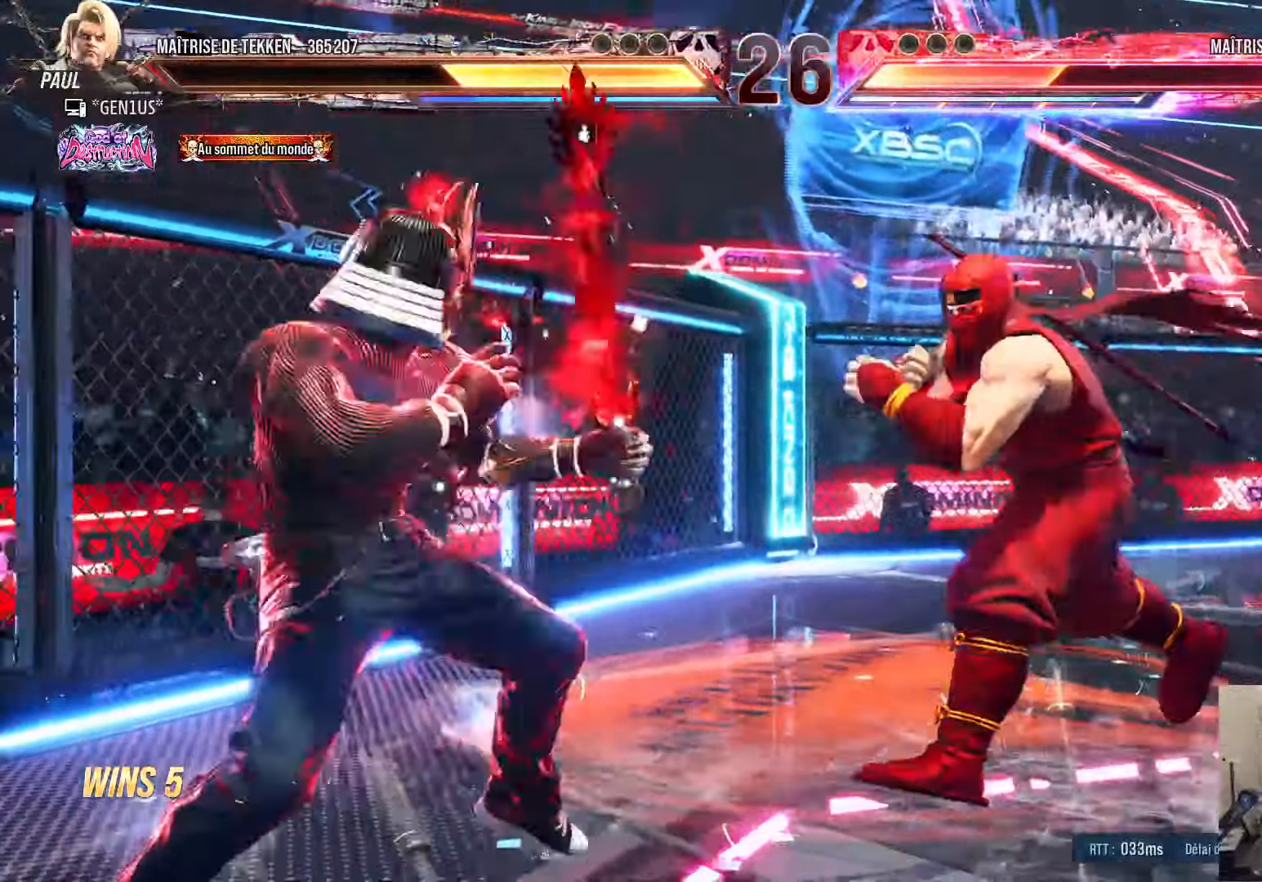
{"buttons": [], "left_stick": "center", "right_stick": "center", "events": [[83, "CROSS", "down"], [83, "TRIANGLE", "down"], [133, "CROSS", "up"], [166, "TRIANGLE", "up"]]}
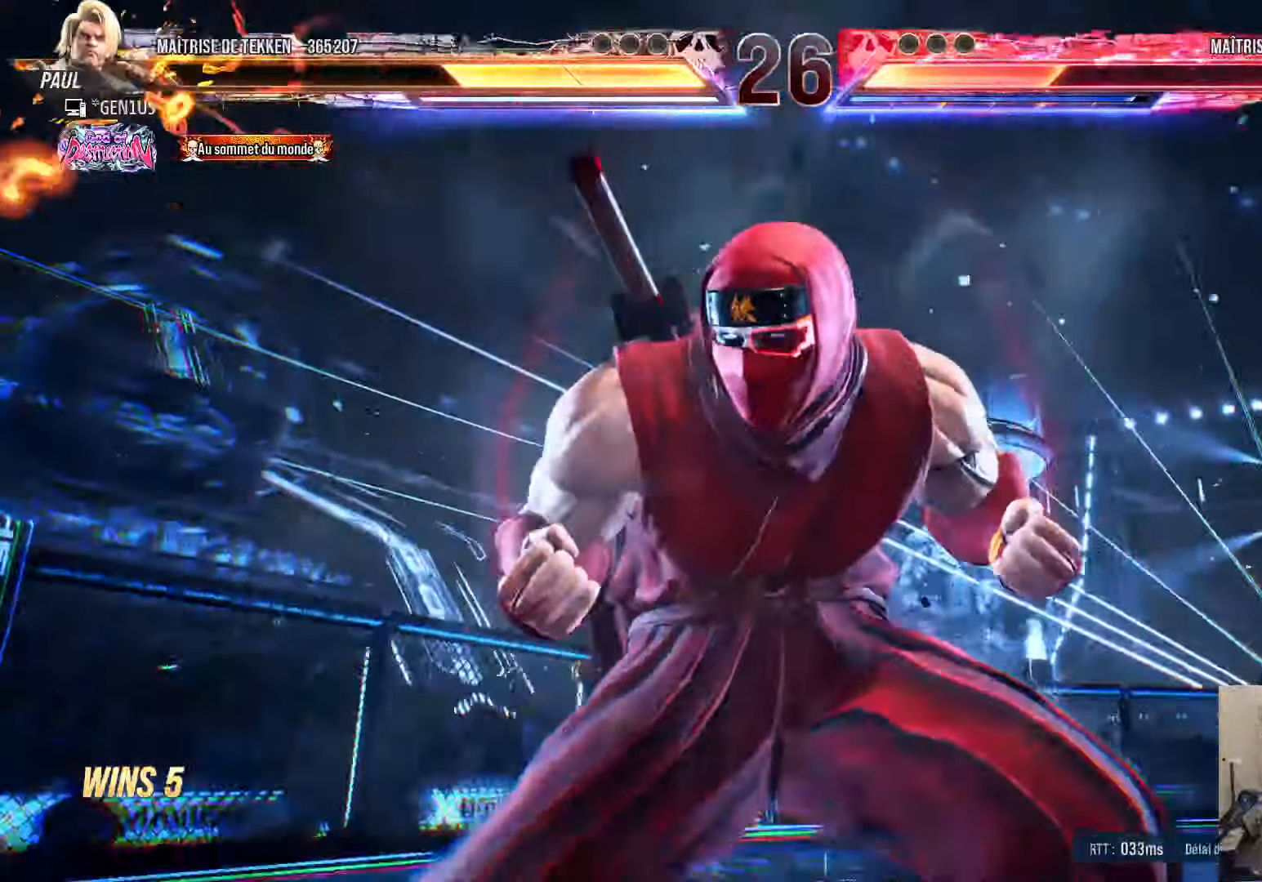
{"buttons": [], "left_stick": "center", "right_stick": "center", "events": []}
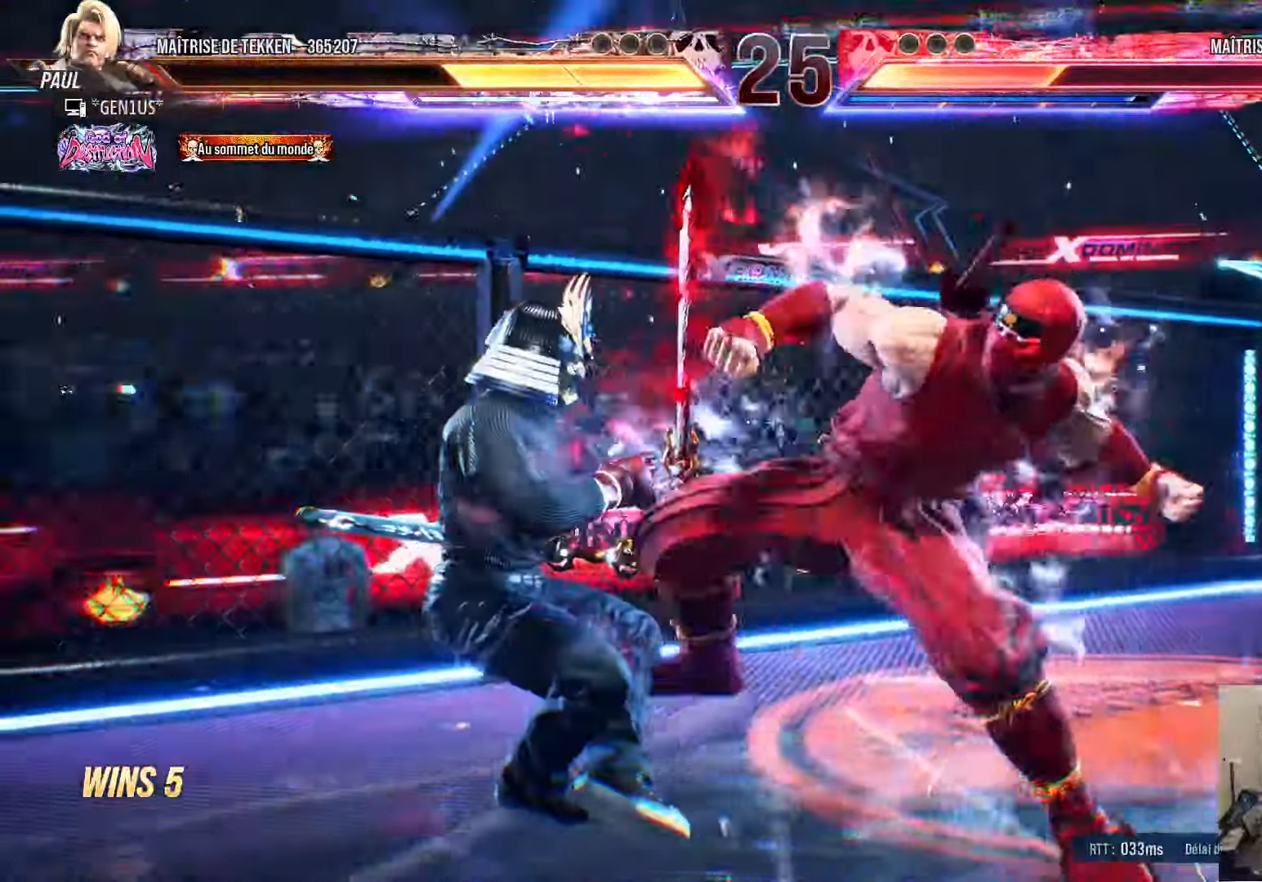
{"buttons": [], "left_stick": "center", "right_stick": "center", "events": []}
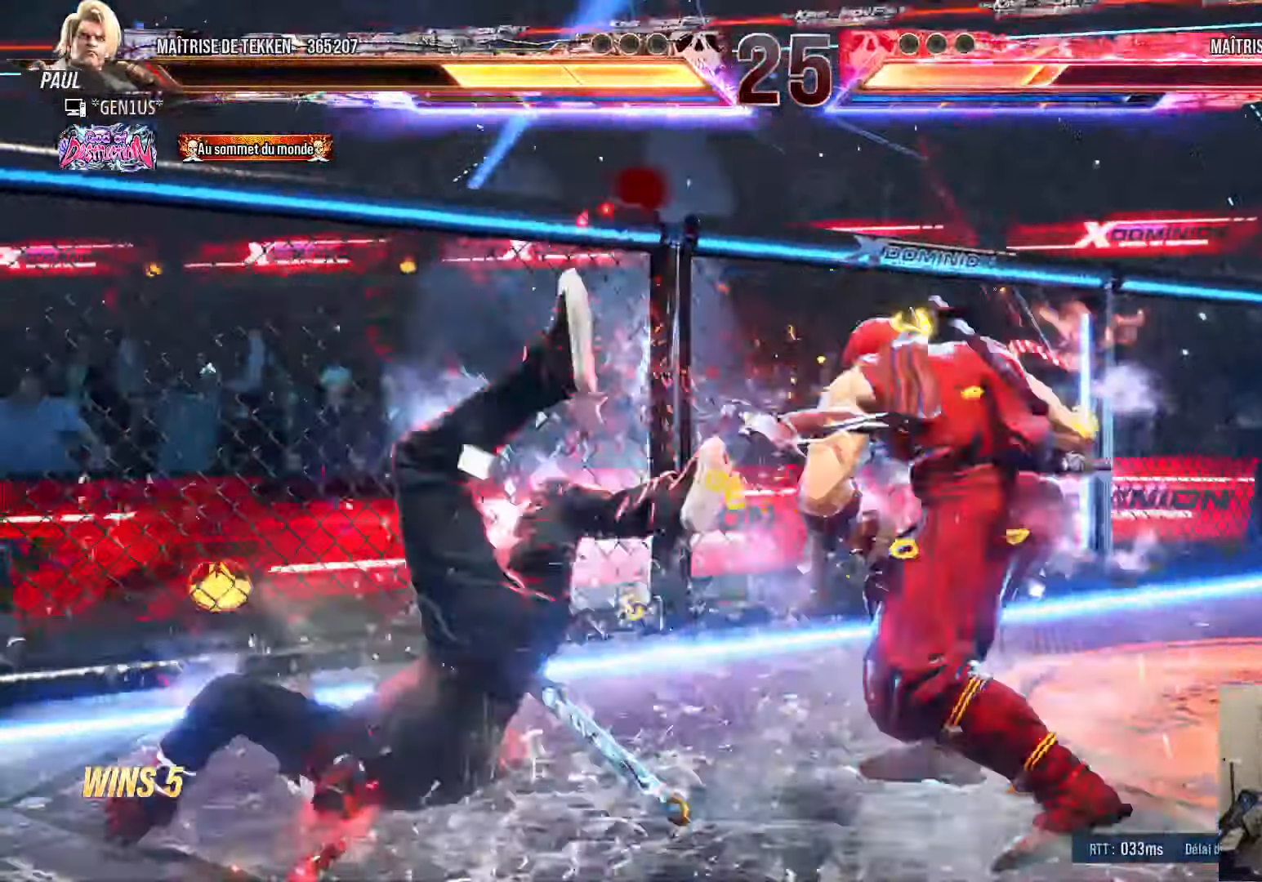
{"buttons": [], "left_stick": "center", "right_stick": "center", "events": [[166, "DPAD_DOWN", "down"], [200, "DPAD_DOWN", "up"], [200, "DPAD_LEFT", "down"], [233, "SQUARE", "down"], [250, "DPAD_LEFT", "up"], [316, "SQUARE", "up"]]}
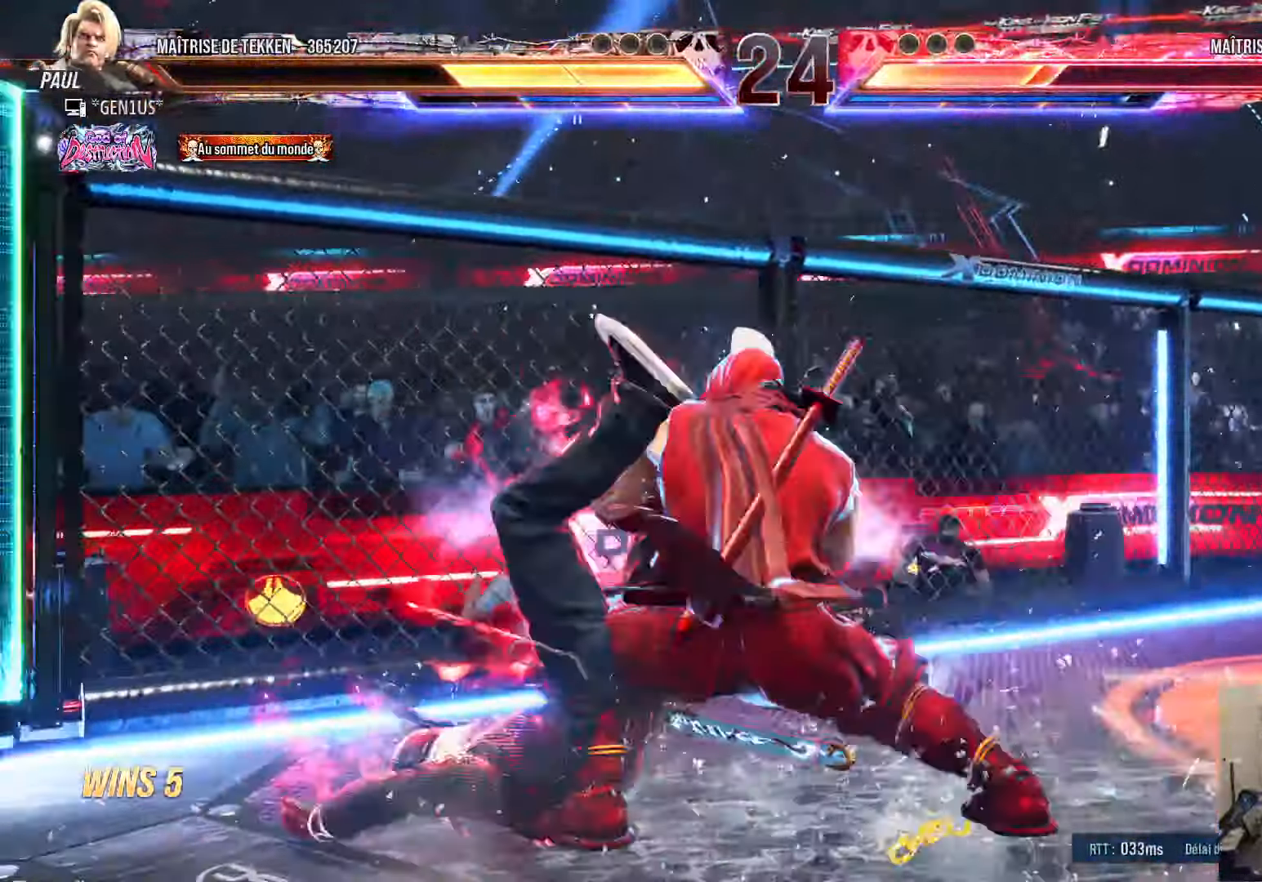
{"buttons": ["SQUARE", "DPAD_RIGHT"], "left_stick": "center", "right_stick": "center", "events": [[233, "DPAD_RIGHT", "down"], [316, "SQUARE", "down"], [366, "SQUARE", "up"], [433, "SQUARE", "down"]]}
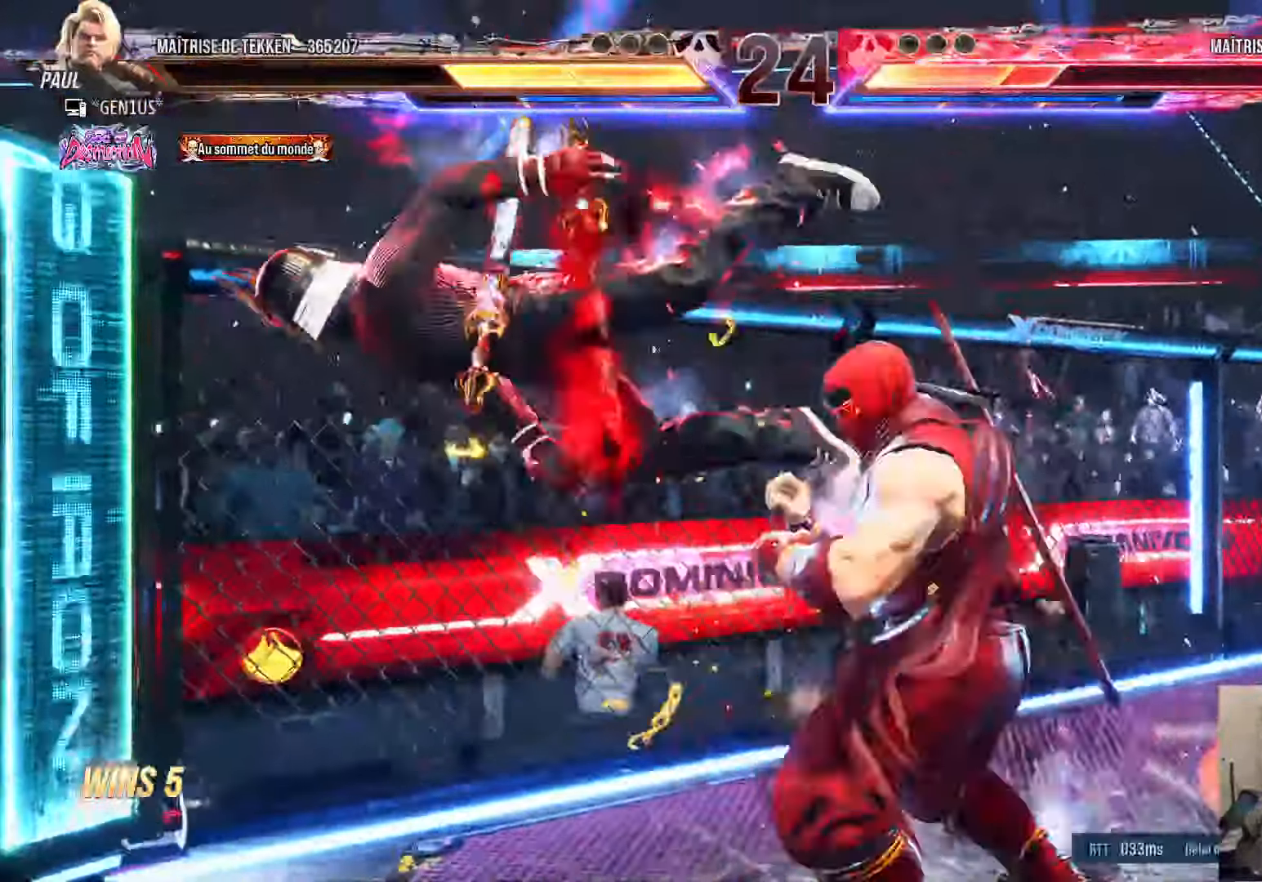
{"buttons": ["CROSS", "SQUARE", "TRIANGLE", "DPAD_RIGHT"], "left_stick": "center", "right_stick": "center", "events": [[66, "TRIANGLE", "down"], [266, "CROSS", "down"]]}
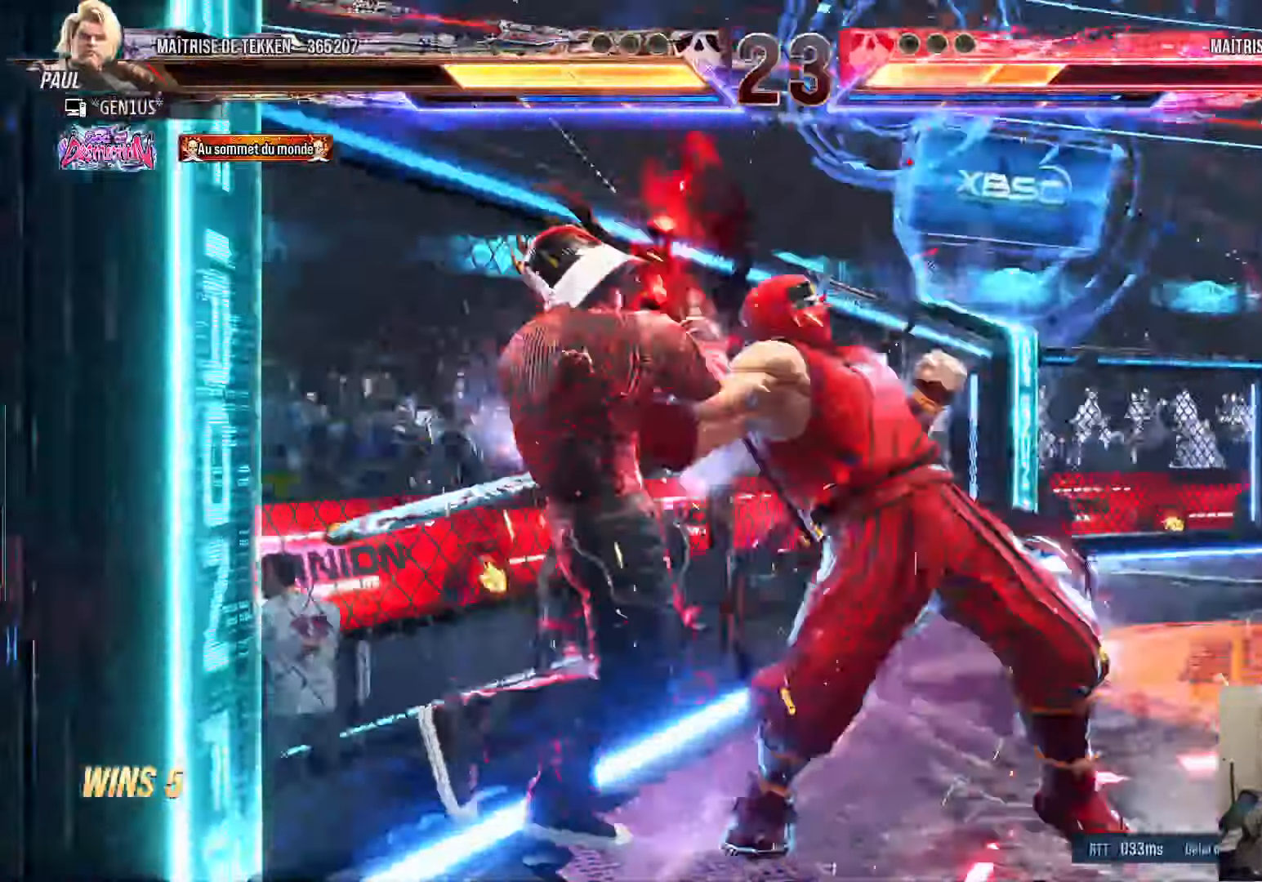
{"buttons": ["DPAD_DOWN"], "left_stick": "center", "right_stick": "center", "events": [[133, "DPAD_RIGHT", "up"], [167, "CROSS", "up"], [200, "TRIANGLE", "up"], [217, "SQUARE", "up"], [467, "DPAD_DOWN", "down"]]}
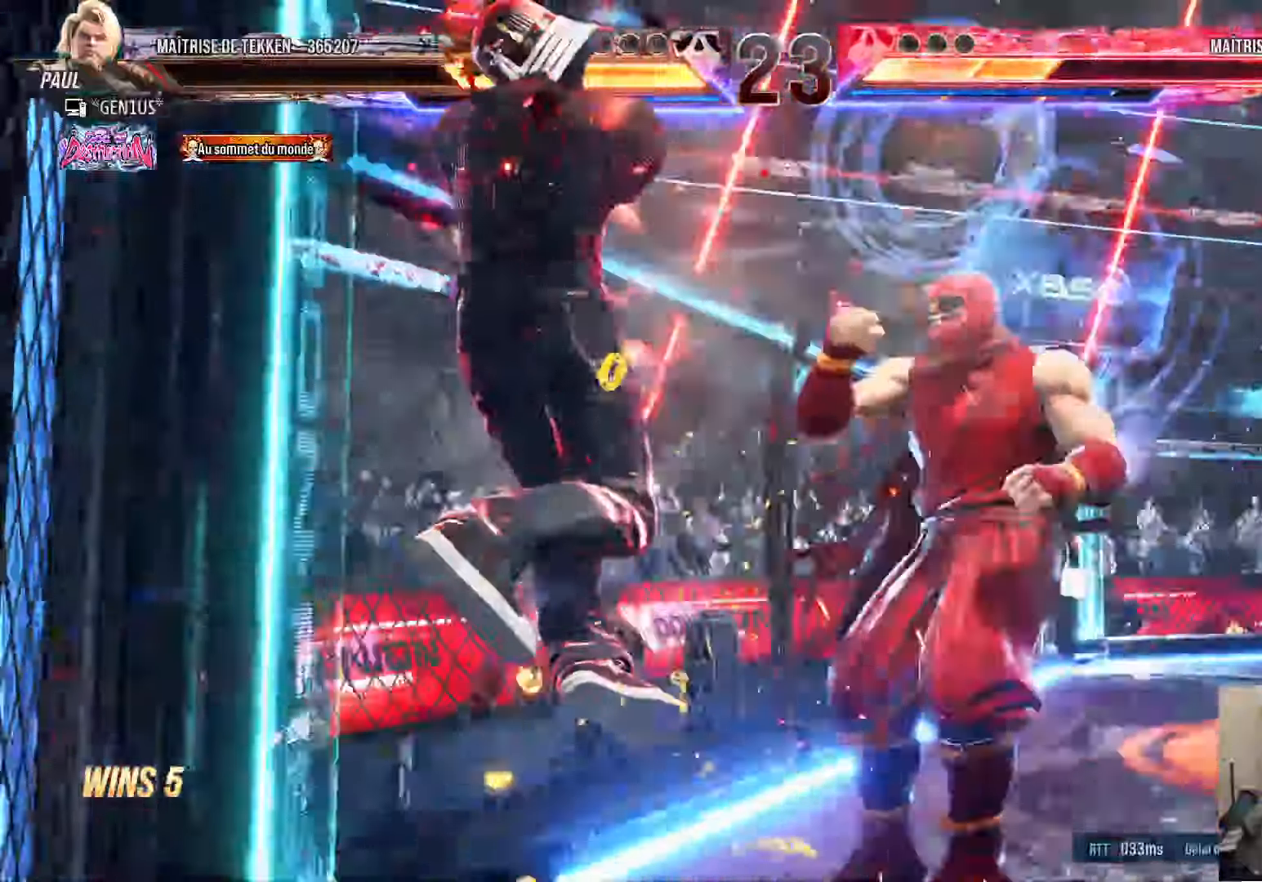
{"buttons": ["SQUARE", "DPAD_RIGHT"], "left_stick": "center", "right_stick": "center", "events": [[67, "DPAD_DOWN", "up"], [250, "DPAD_RIGHT", "down"], [267, "TRIANGLE", "down"], [333, "TRIANGLE", "up"], [367, "SQUARE", "down"]]}
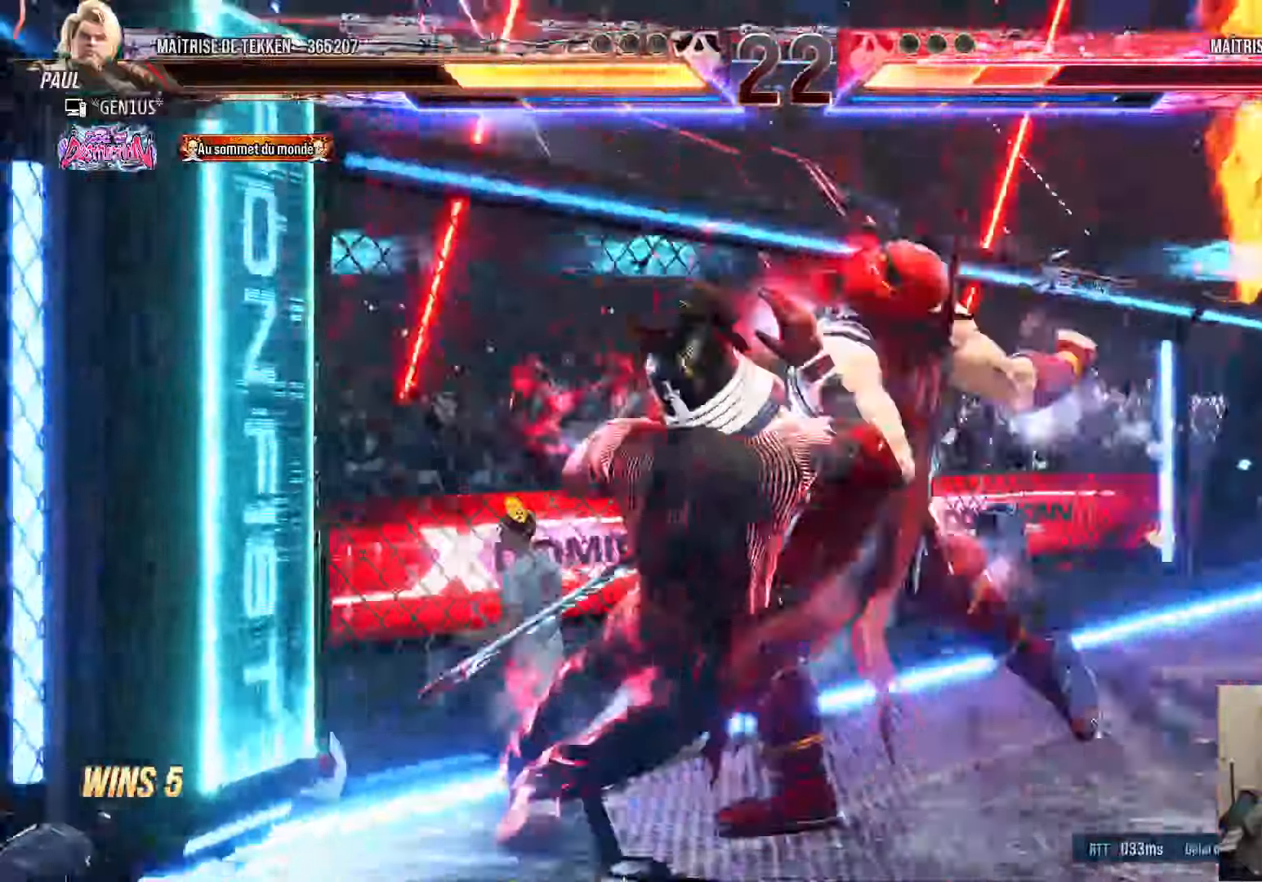
{"buttons": ["SQUARE", "DPAD_RIGHT"], "left_stick": "center", "right_stick": "center"}
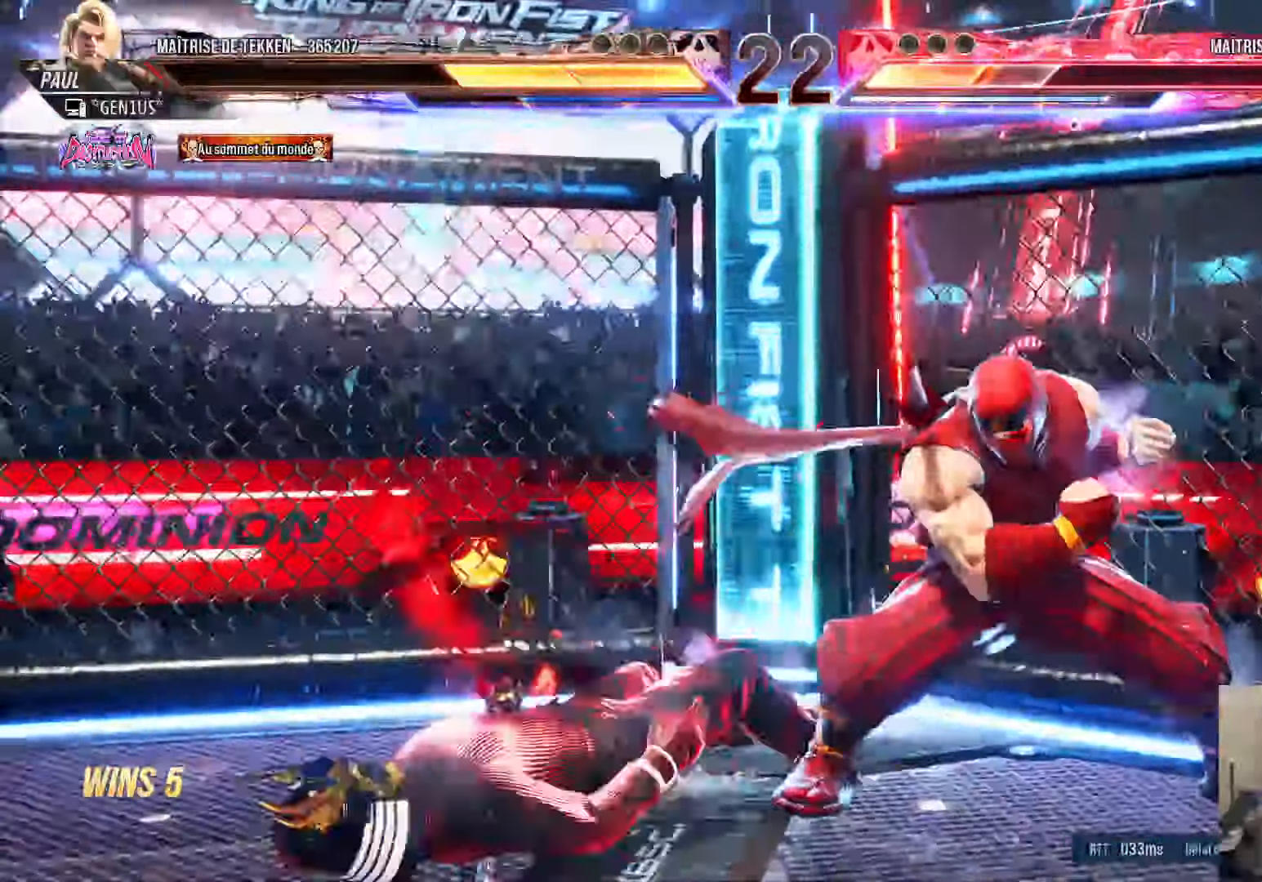
{"buttons": ["SQUARE", "DPAD_RIGHT"], "left_stick": "center", "right_stick": "center", "events": []}
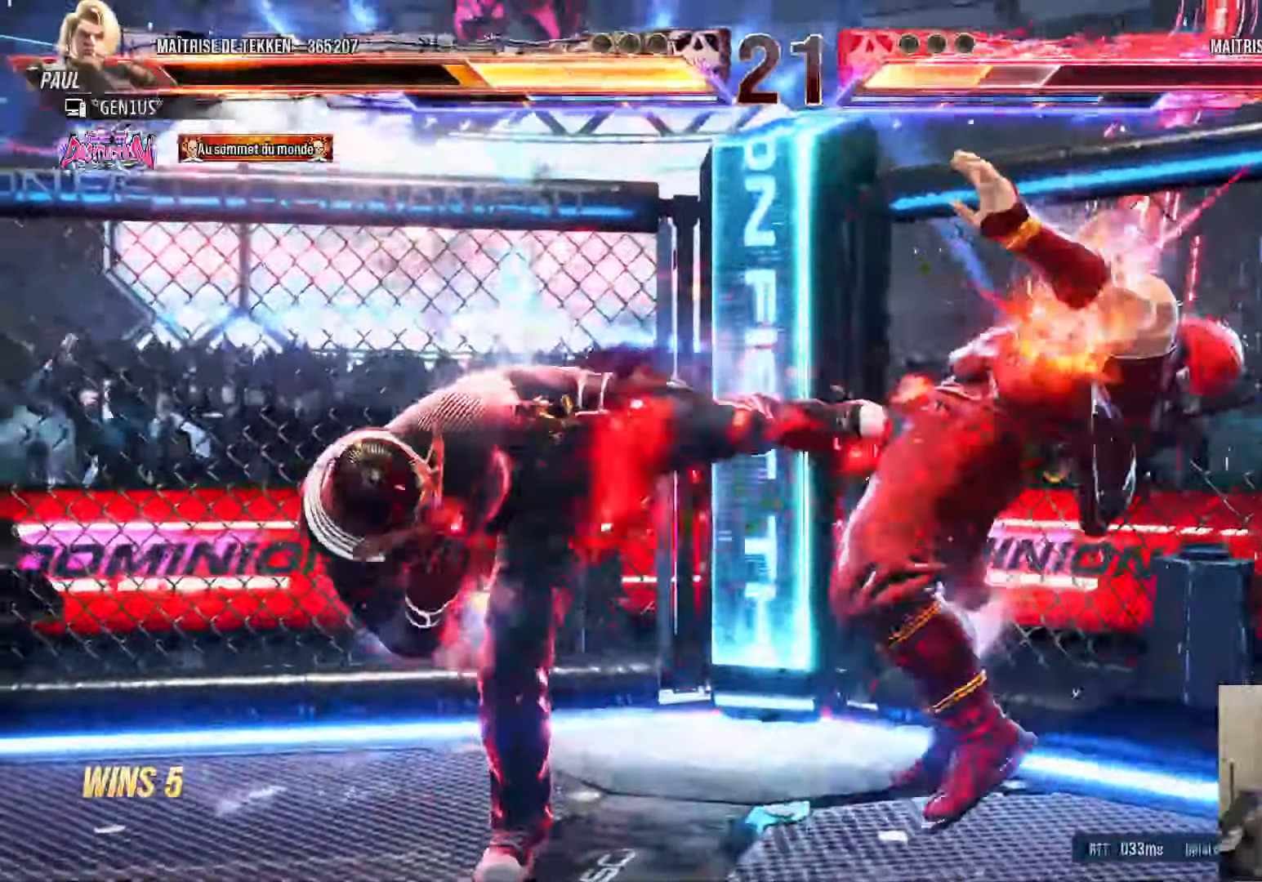
{"buttons": ["CIRCLE", "SQUARE", "DPAD_LEFT"], "left_stick": "center", "right_stick": "center"}
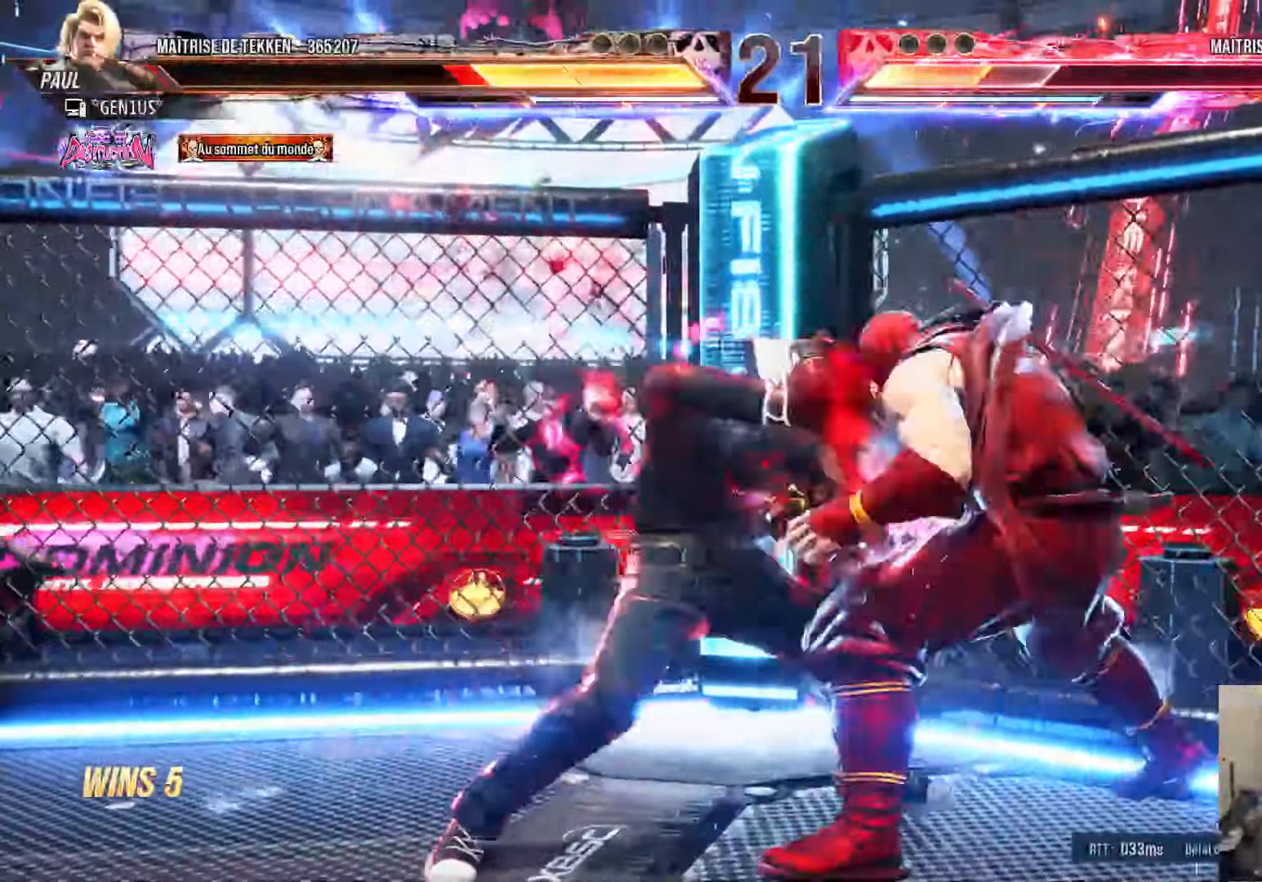
{"buttons": ["DPAD_RIGHT"], "left_stick": "center", "right_stick": "center", "events": [[33, "CIRCLE", "up"], [283, "DPAD_LEFT", "up"], [317, "DPAD_RIGHT", "down"], [400, "DPAD_RIGHT", "up"], [450, "SQUARE", "up"], [483, "DPAD_RIGHT", "down"]]}
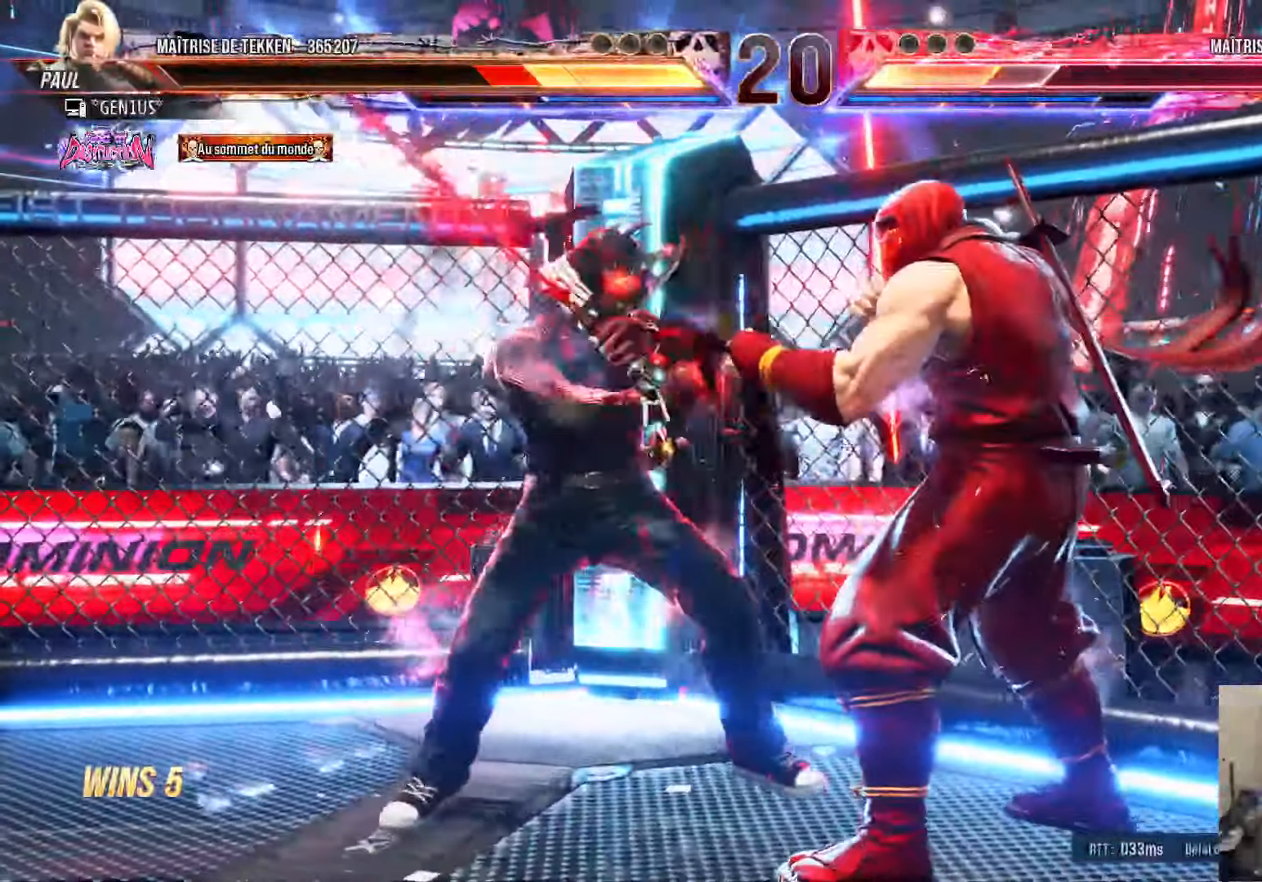
{"buttons": ["DPAD_RIGHT"], "left_stick": "center", "right_stick": "center"}
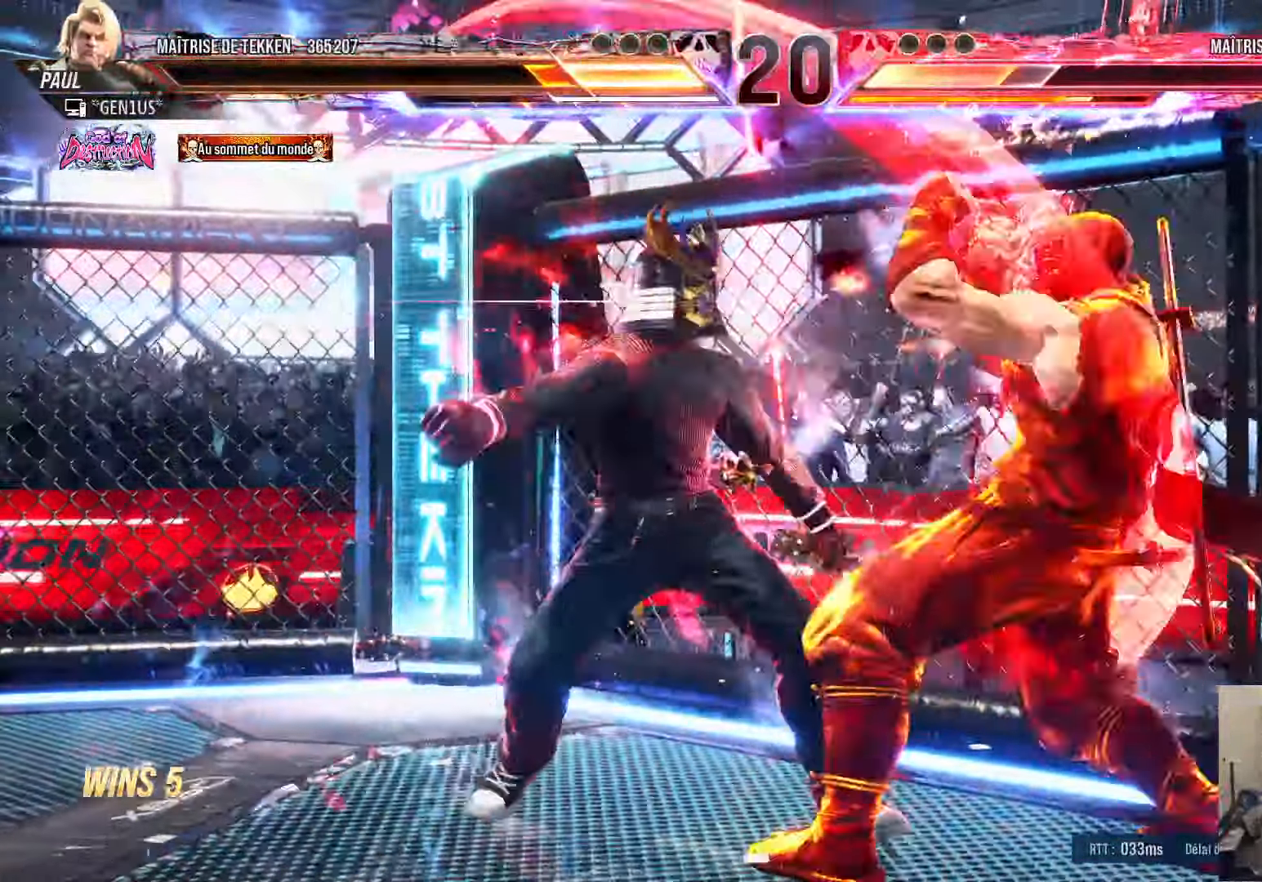
{"buttons": ["DPAD_LEFT"], "left_stick": "center", "right_stick": "center", "events": [[117, "DPAD_RIGHT", "up"], [233, "DPAD_DOWN", "down"], [317, "DPAD_DOWN", "up"], [400, "DPAD_RIGHT", "down"], [417, "DPAD_DOWN", "down"], [433, "DPAD_RIGHT", "up"], [467, "DPAD_DOWN", "up"], [467, "DPAD_LEFT", "down"]]}
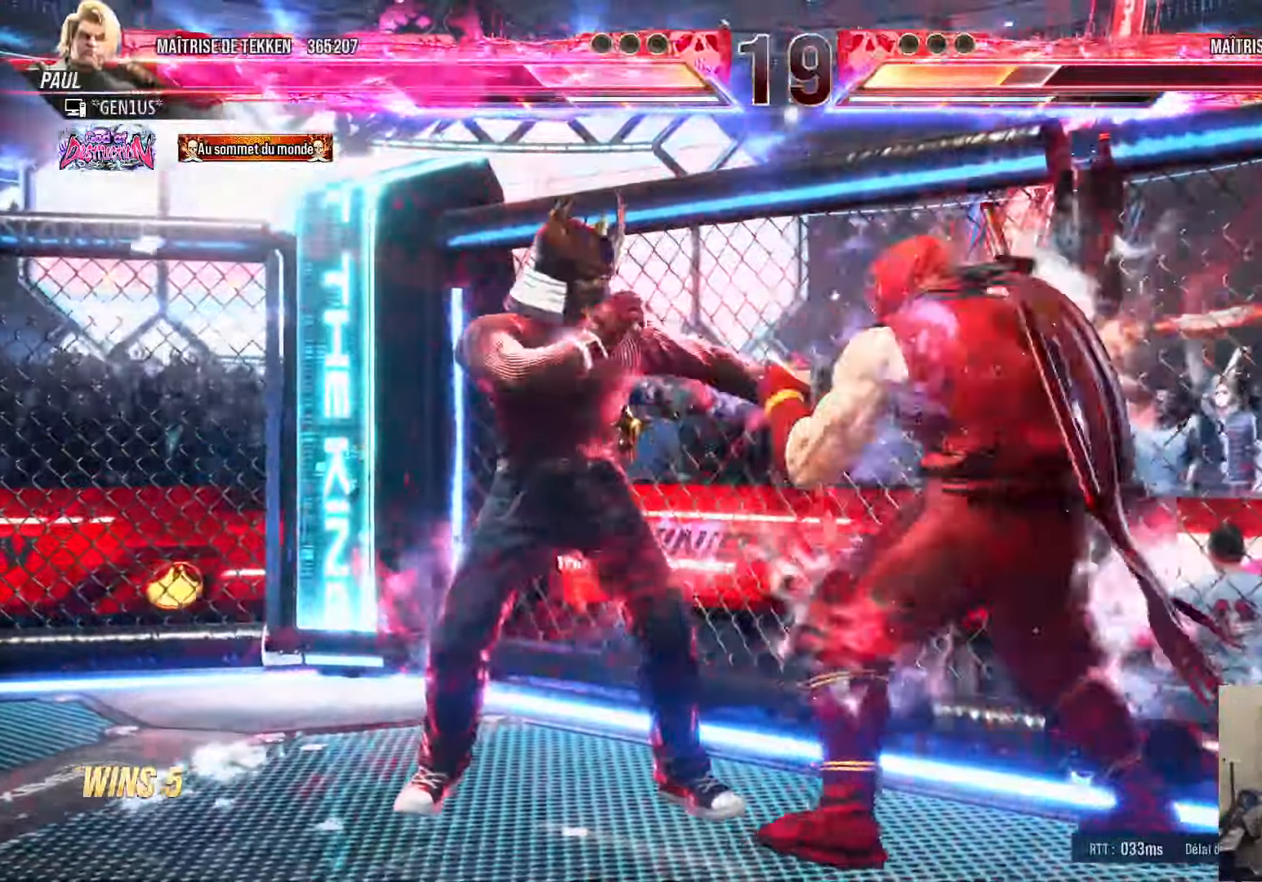
{"buttons": ["DPAD_LEFT"], "left_stick": "center", "right_stick": "center", "events": [[17, "TRIANGLE", "down"], [67, "TRIANGLE", "up"]]}
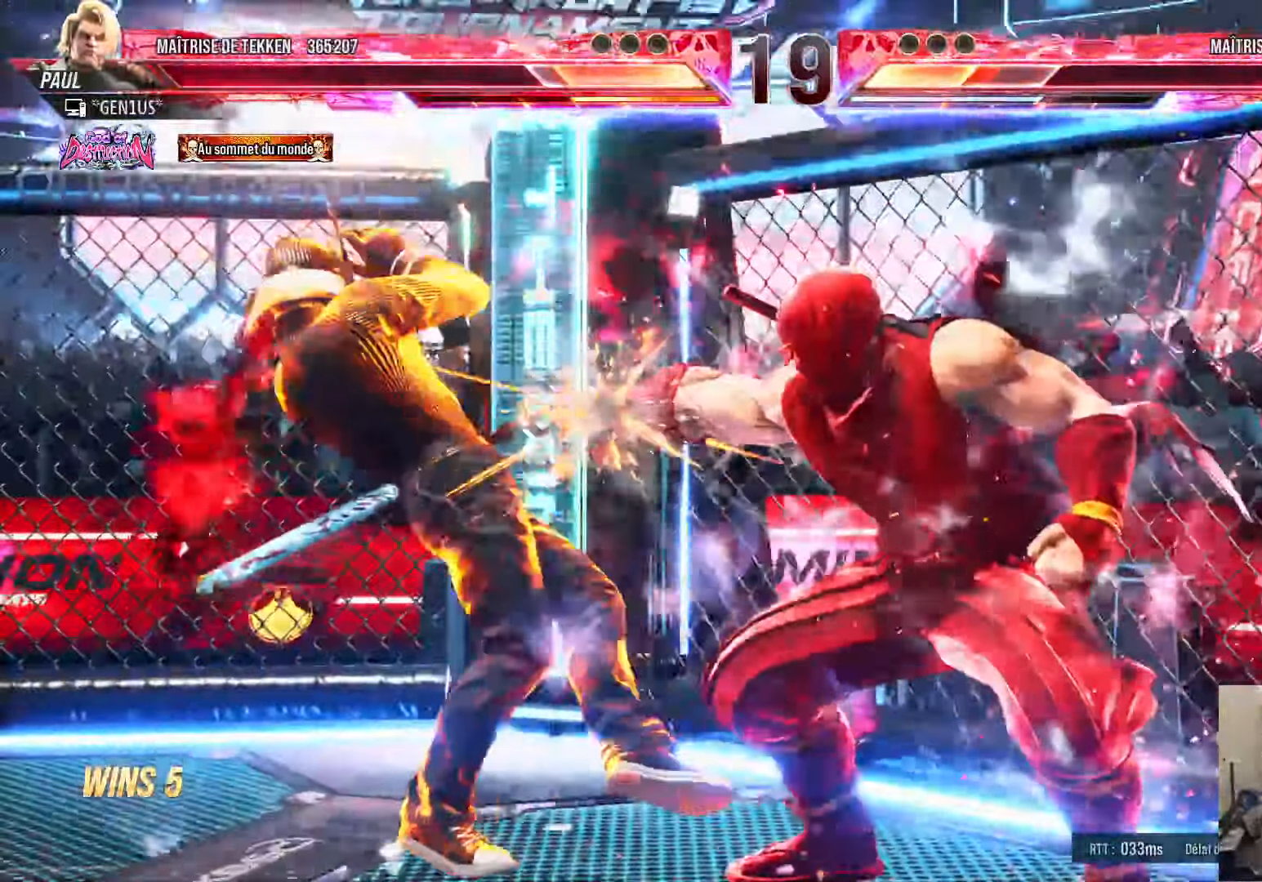
{"buttons": ["DPAD_RIGHT"], "left_stick": "center", "right_stick": "center", "events": [[367, "DPAD_LEFT", "up"], [450, "DPAD_RIGHT", "down"]]}
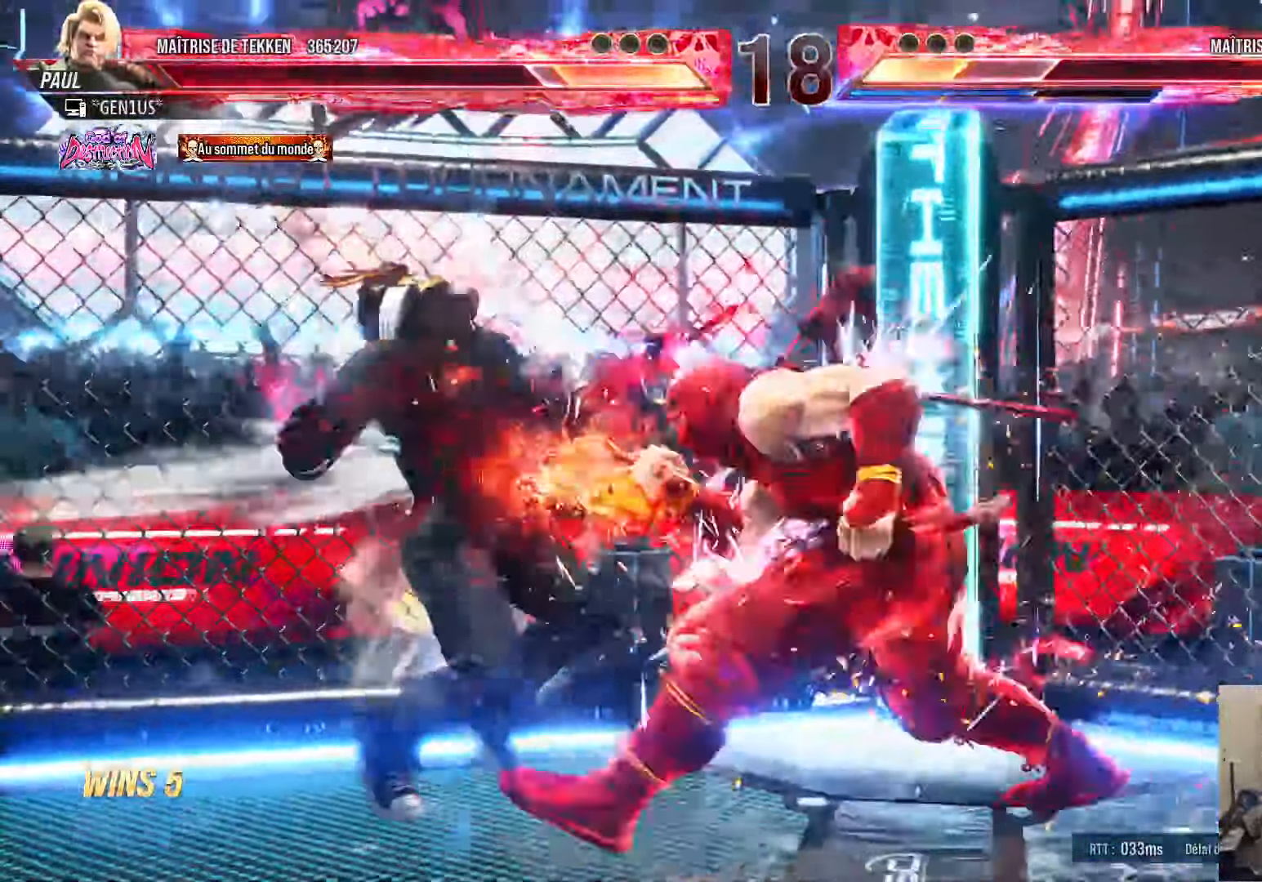
{"buttons": ["CIRCLE"], "left_stick": "center", "right_stick": "center", "events": [[100, "DPAD_RIGHT", "up"], [150, "DPAD_LEFT", "down"], [217, "DPAD_LEFT", "up"], [284, "DPAD_LEFT", "down"], [367, "DPAD_LEFT", "up"], [417, "DPAD_RIGHT", "down"], [484, "DPAD_RIGHT", "up"], [500, "CIRCLE", "down"]]}
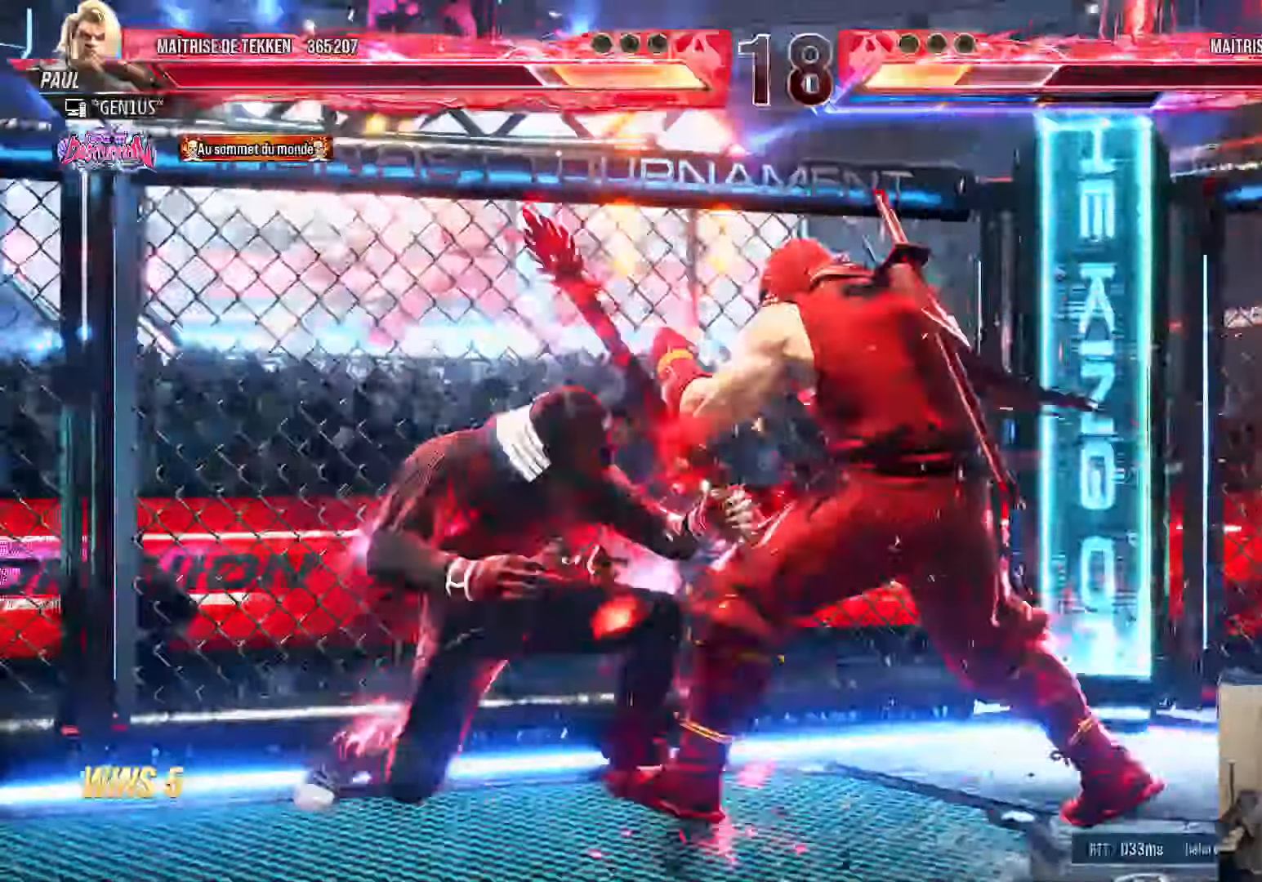
{"buttons": [], "left_stick": "center", "right_stick": "center"}